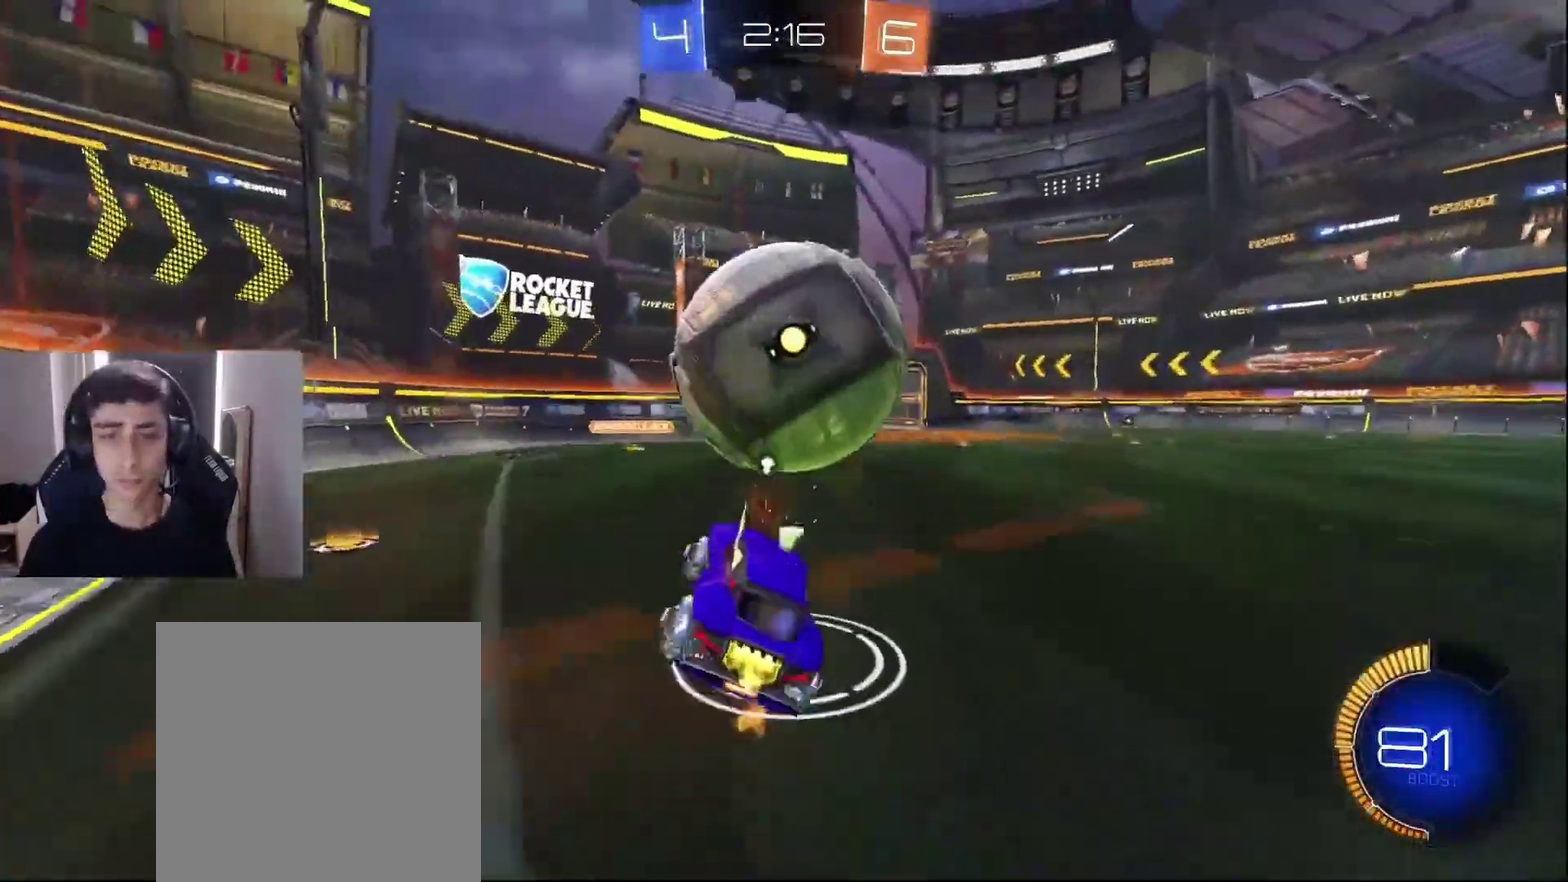
Gameplay with a controller (PlayStation layout); each line is a JSON object with the inputs held at the frame after it (dt_ms = milliseconds from this image to that frame). "events" lists button and stick changes between this image and that frame as [ms after this image, input, new state], when the widget could be followed in between. Not read: L3 R3 right_stick.
{"dt_ms": 500, "buttons": ["L1"], "left_stick": "left", "events": [[83, "L1", "down"], [167, "SQUARE", "up"], [183, "CROSS", "up"], [217, "L1", "up"], [267, "L1", "down"], [300, "R2", "up"]]}
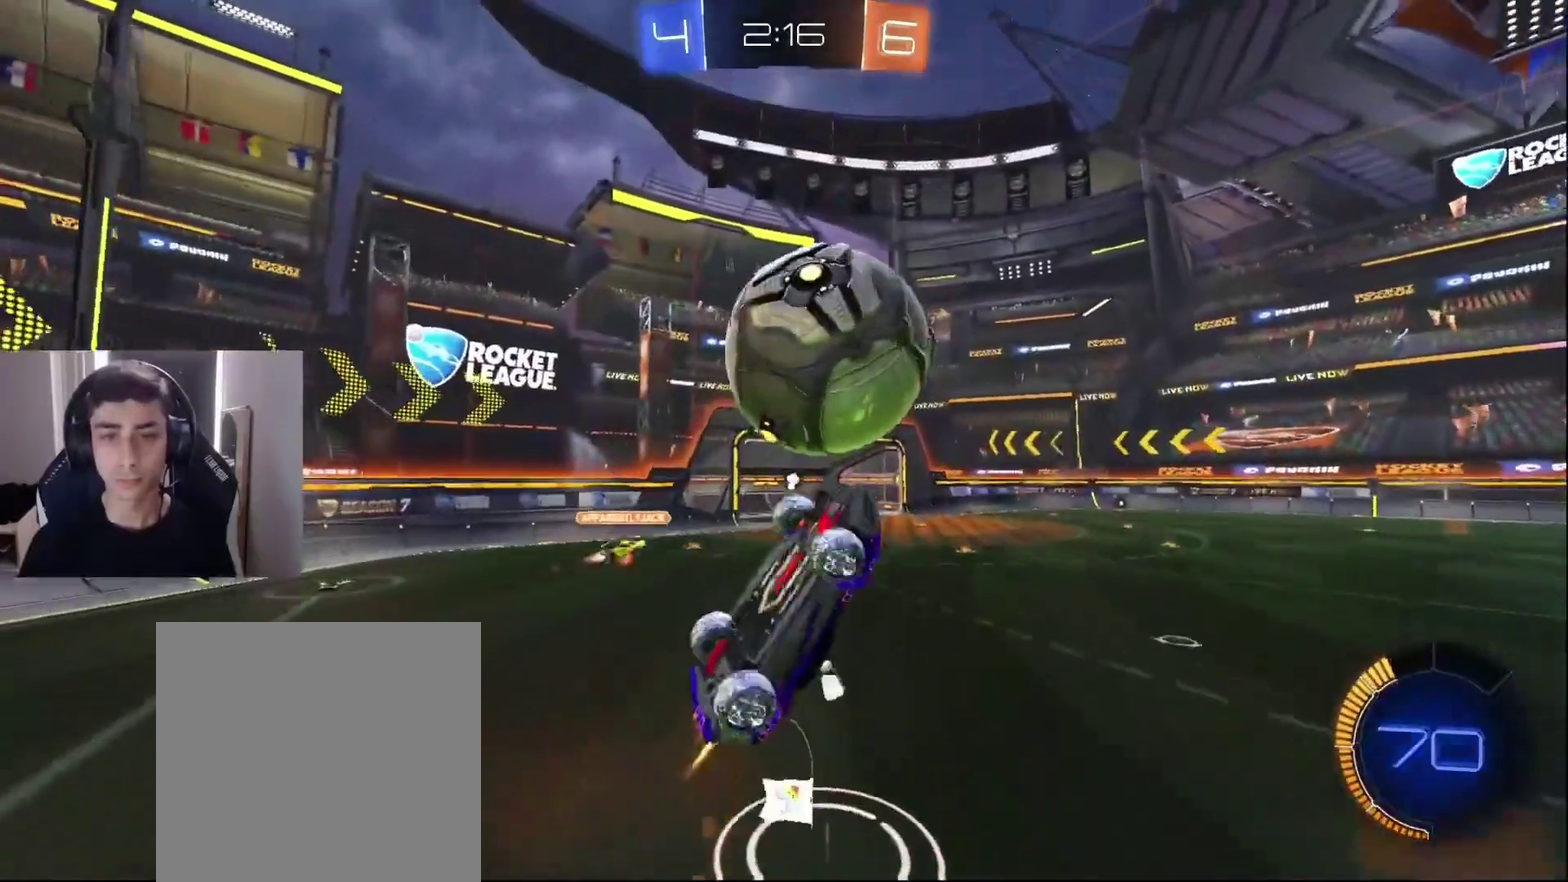
{"dt_ms": 1000, "buttons": ["R2"], "left_stick": "left", "events": [[17, "R2", "down"], [400, "CROSS", "down"], [567, "CROSS", "up"], [833, "L1", "up"]]}
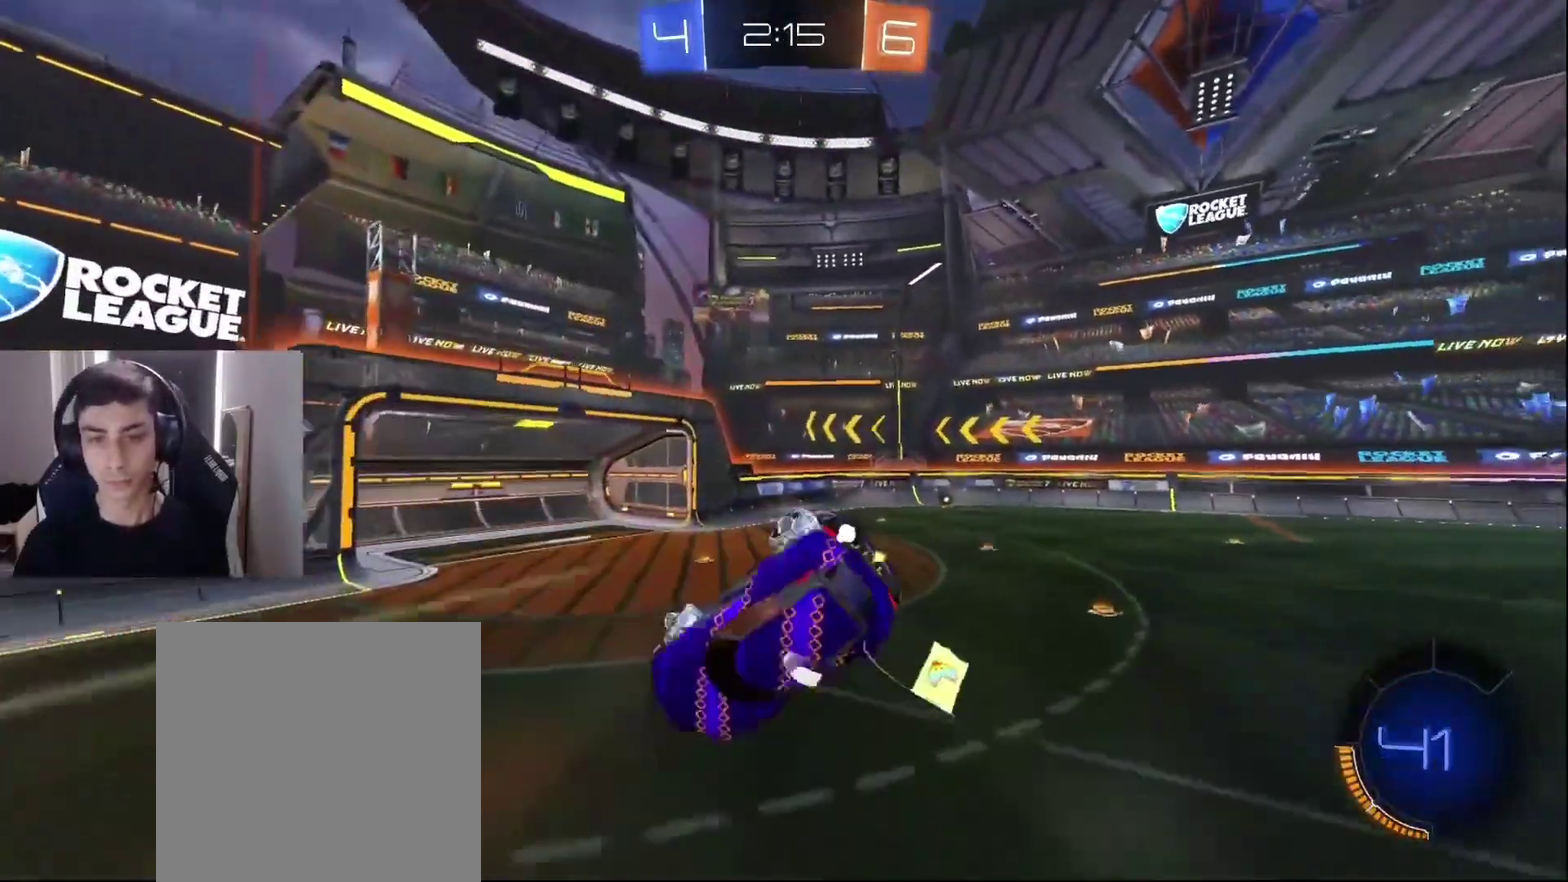
{"dt_ms": 500, "buttons": ["L1", "R2"], "left_stick": "down-right"}
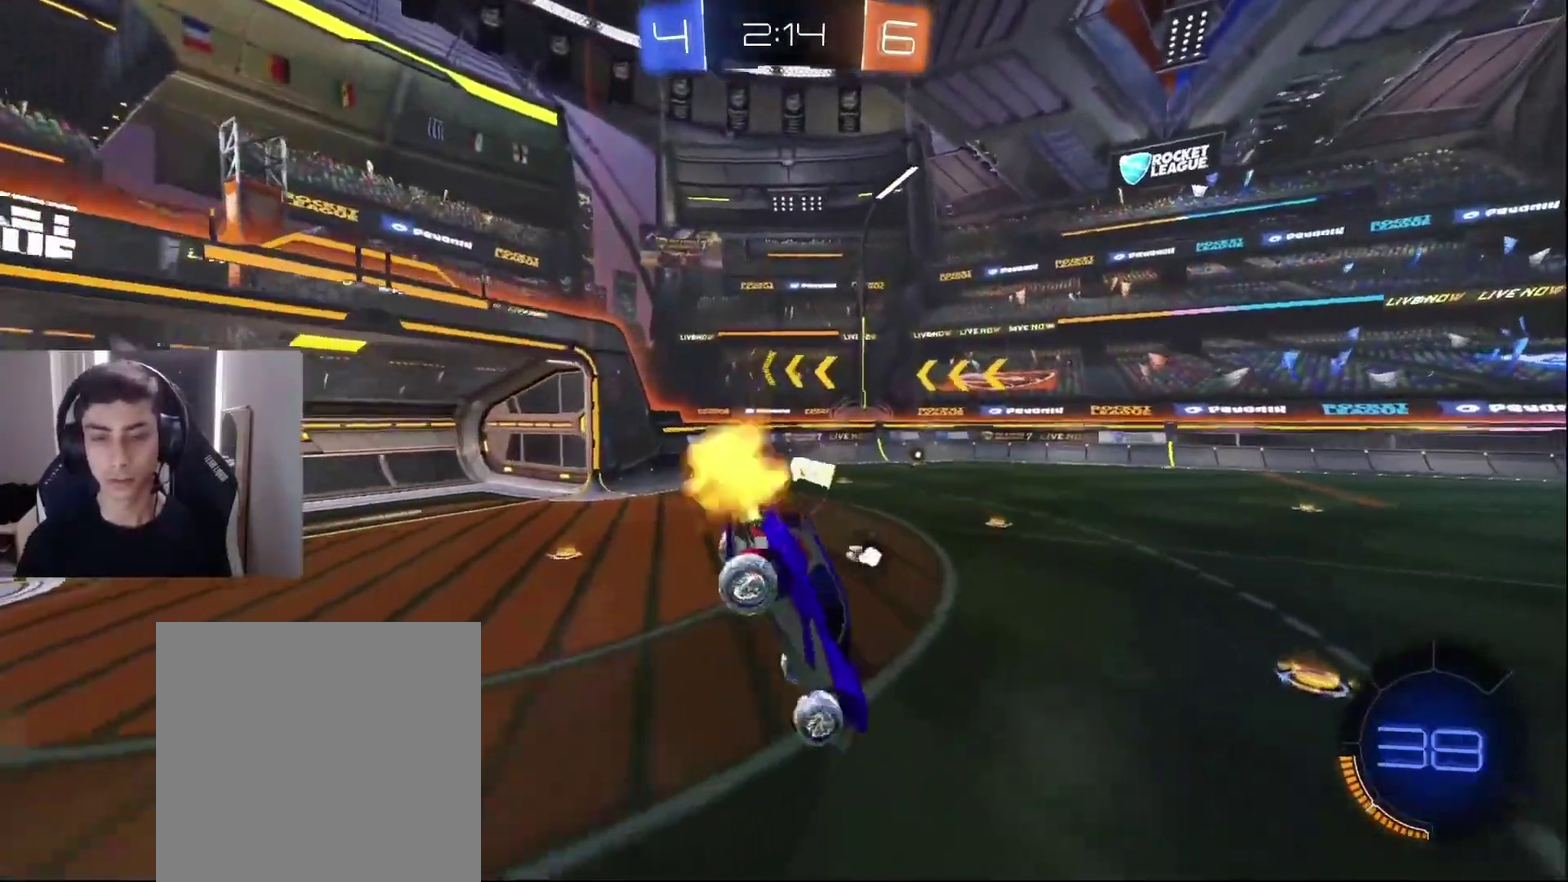
{"dt_ms": 500, "buttons": ["R2"], "left_stick": "center"}
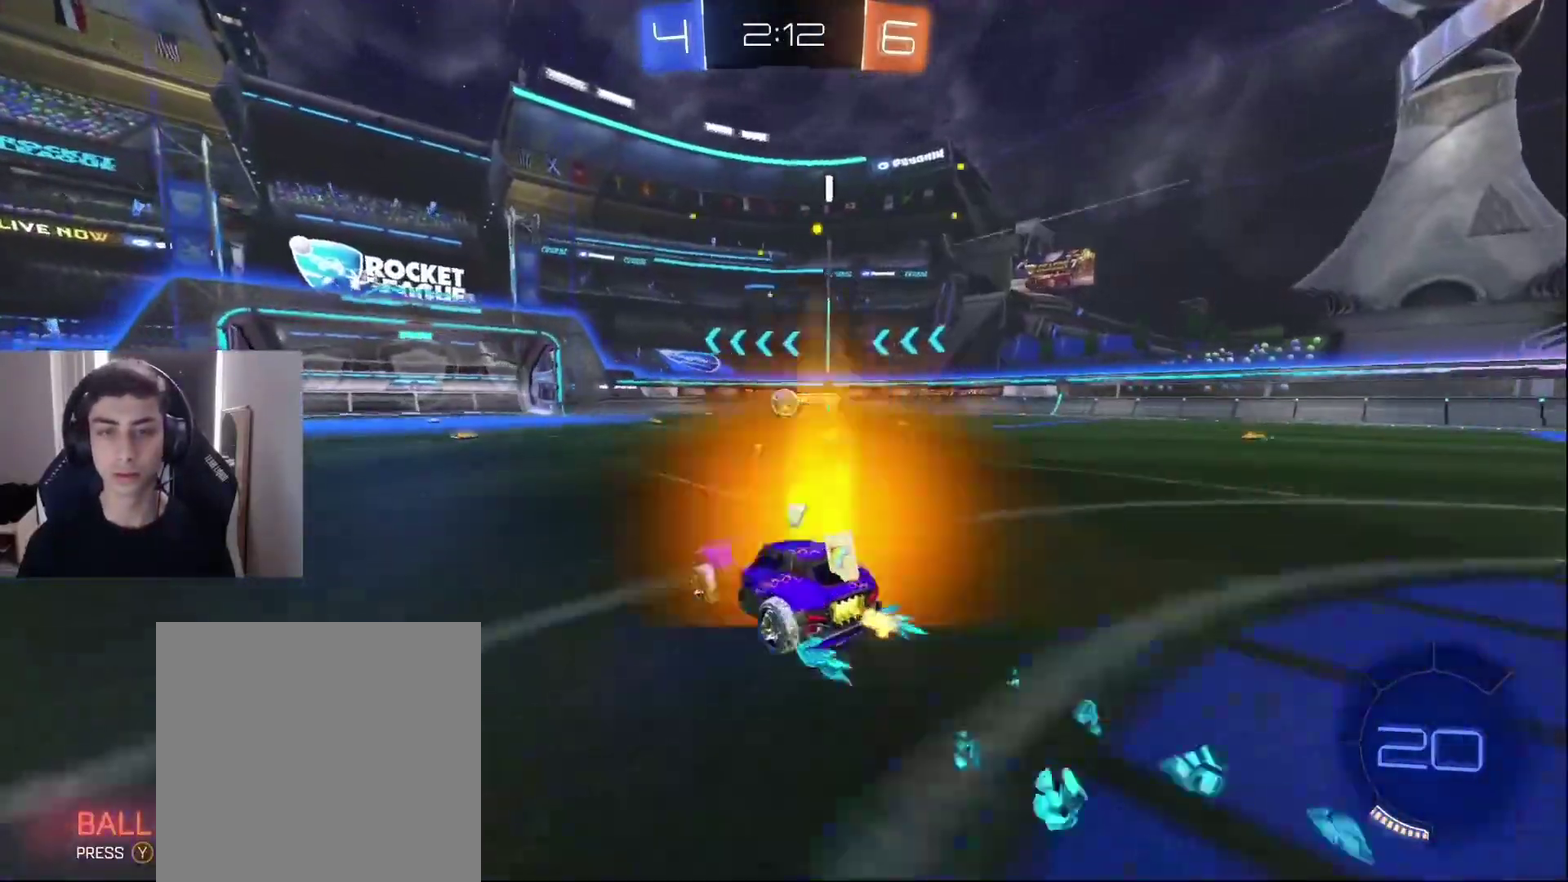
{"dt_ms": 500, "buttons": ["R2"], "left_stick": "center", "events": []}
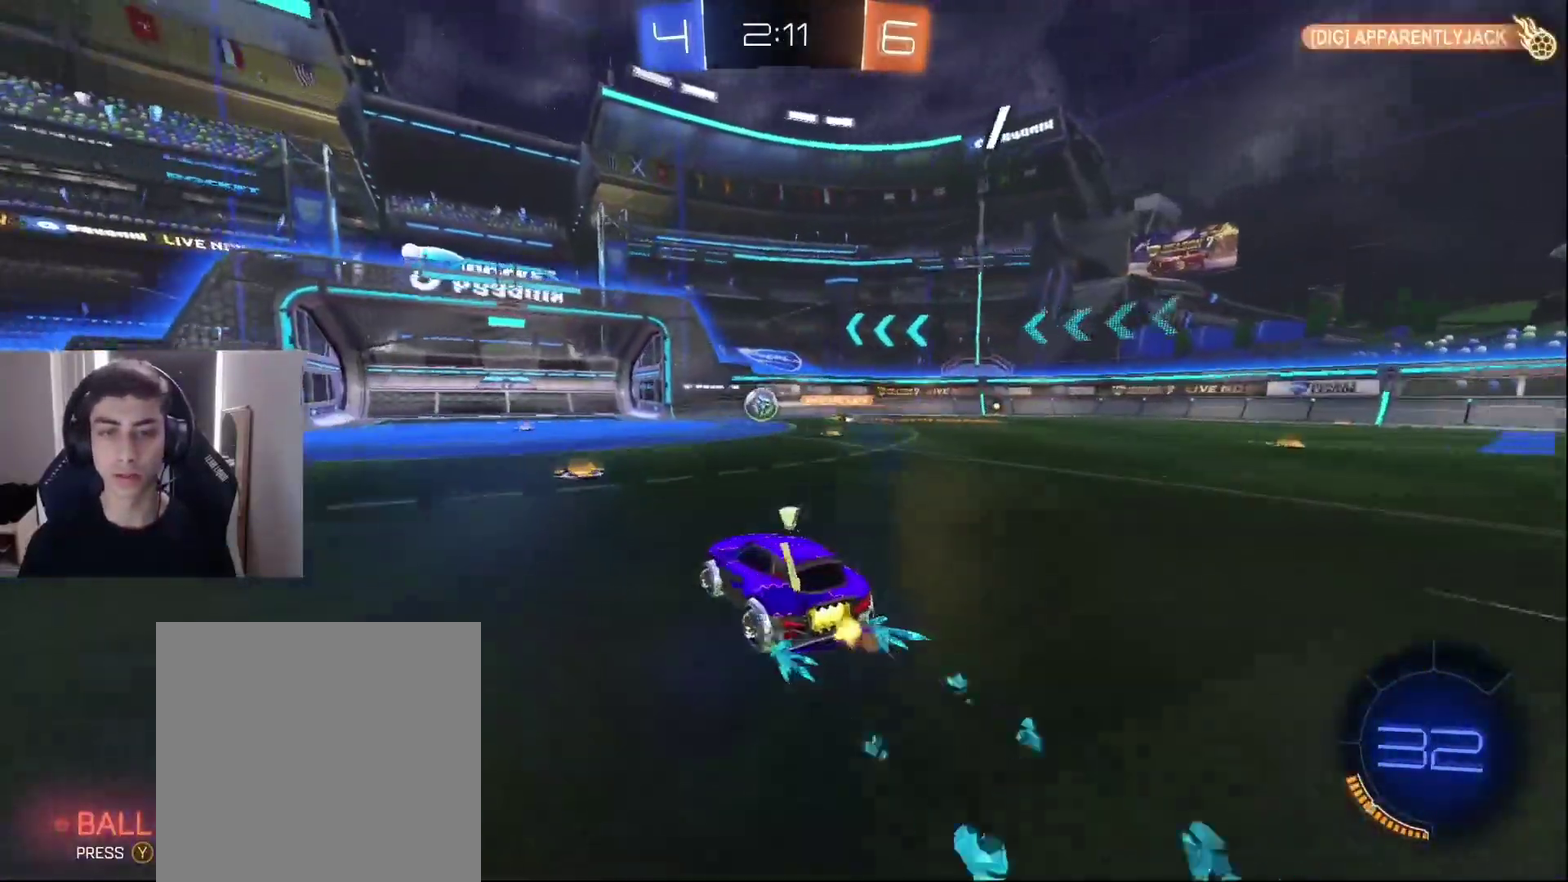
{"dt_ms": 500, "buttons": ["CROSS", "L1", "R1", "R2"], "left_stick": "left"}
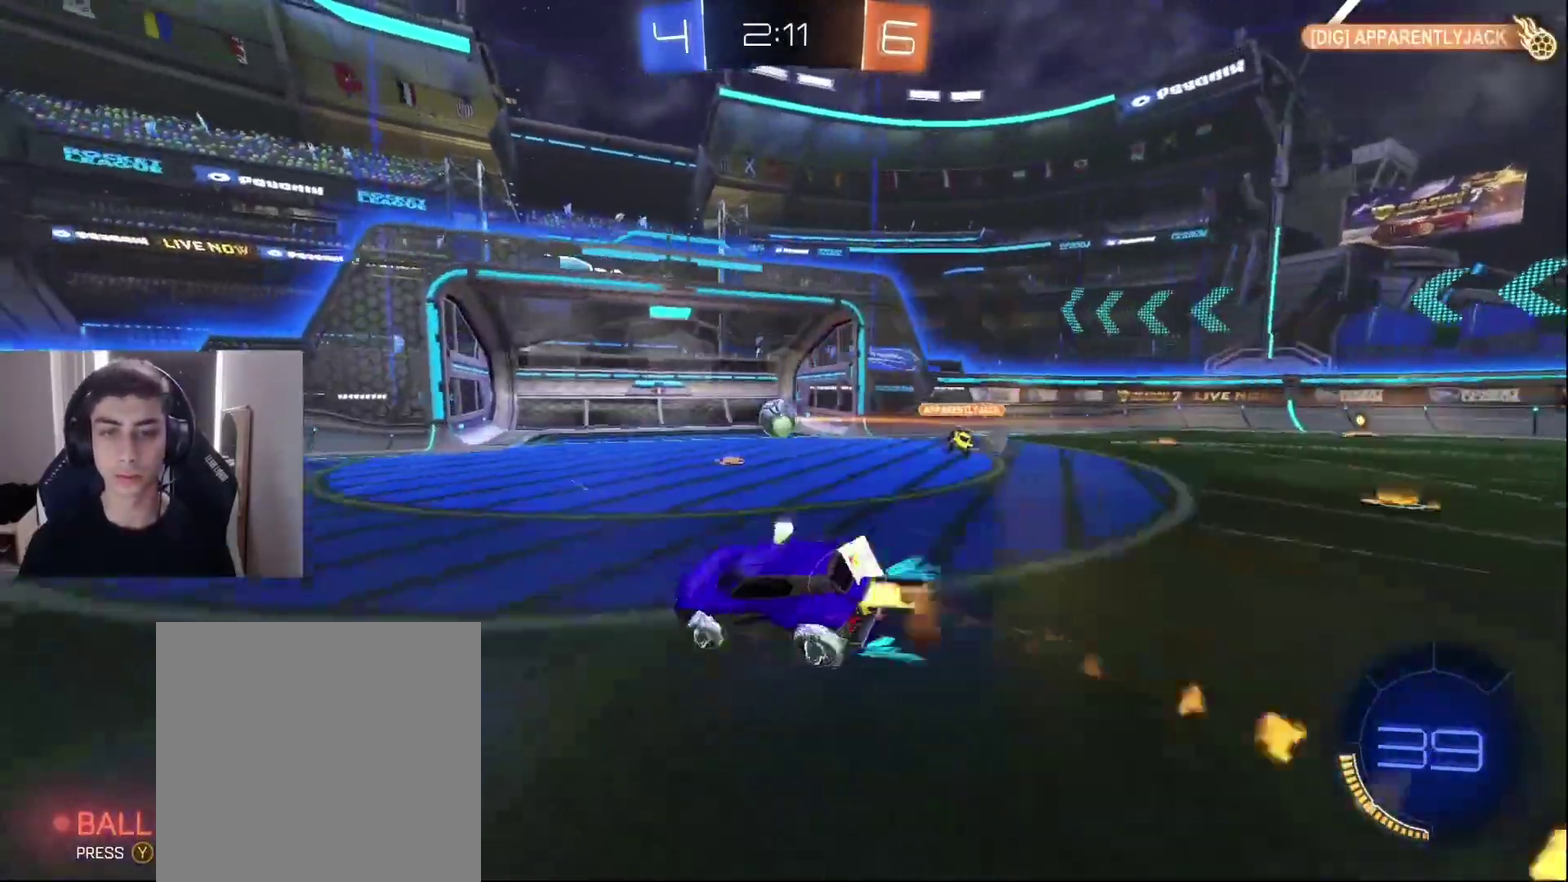
{"dt_ms": 500, "buttons": ["L1", "R2"], "left_stick": "center", "events": [[17, "L1", "up"], [67, "CROSS", "up"], [133, "TRIANGLE", "down"], [250, "TRIANGLE", "up"], [283, "L1", "down"], [283, "R1", "up"], [283, "left_stick", "center"]]}
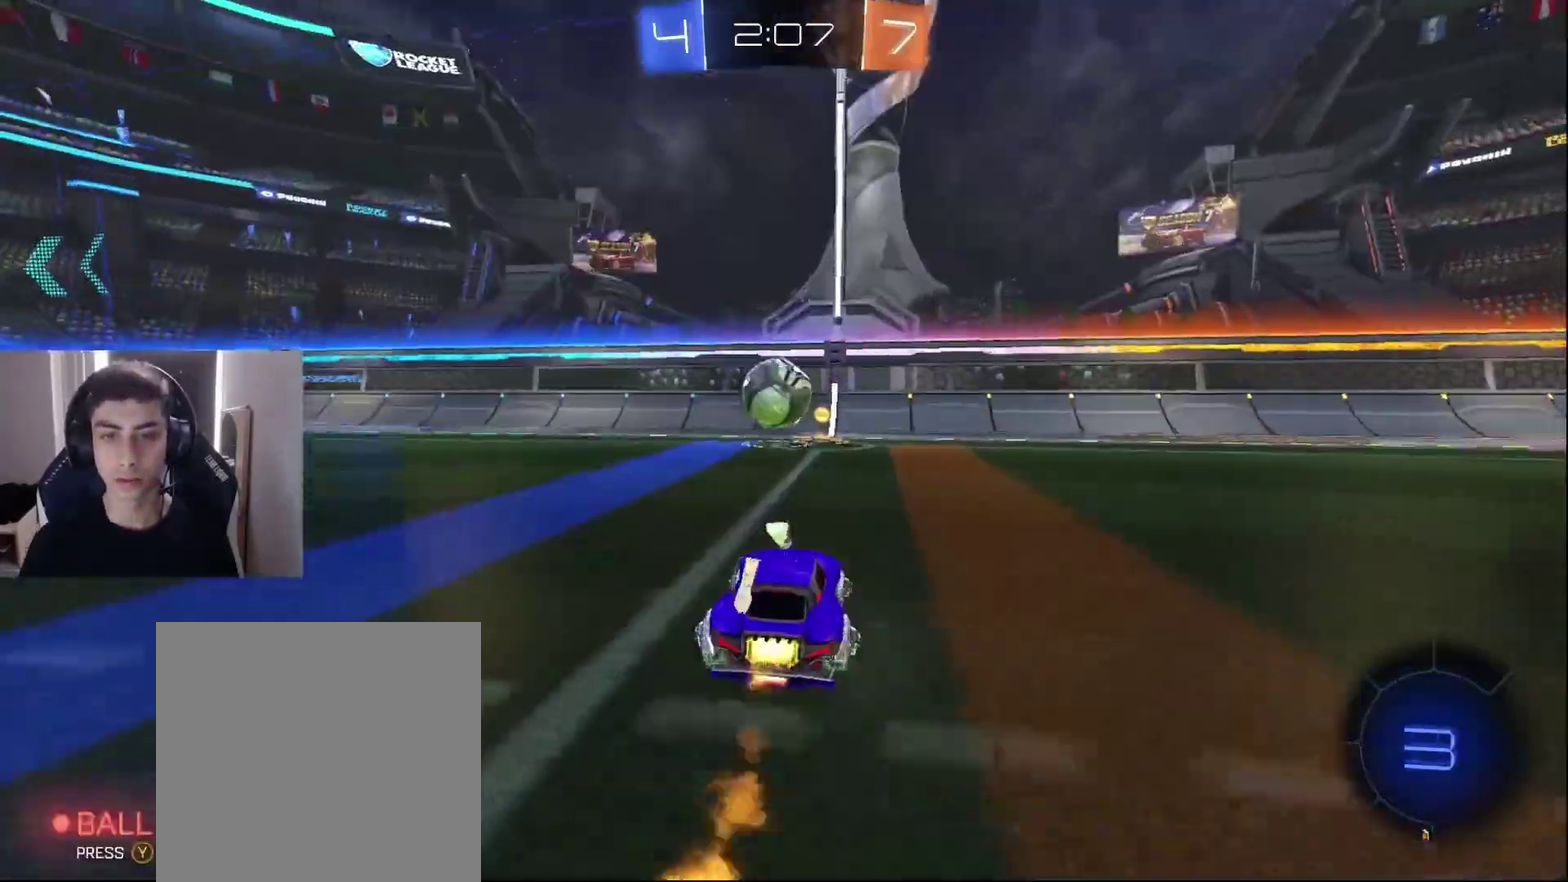
{"dt_ms": 500, "buttons": ["R2"], "left_stick": "right", "events": [[17, "left_stick", "left"], [67, "L1", "up"], [67, "left_stick", "center"], [267, "left_stick", "left"], [367, "left_stick", "center"], [500, "left_stick", "right"]]}
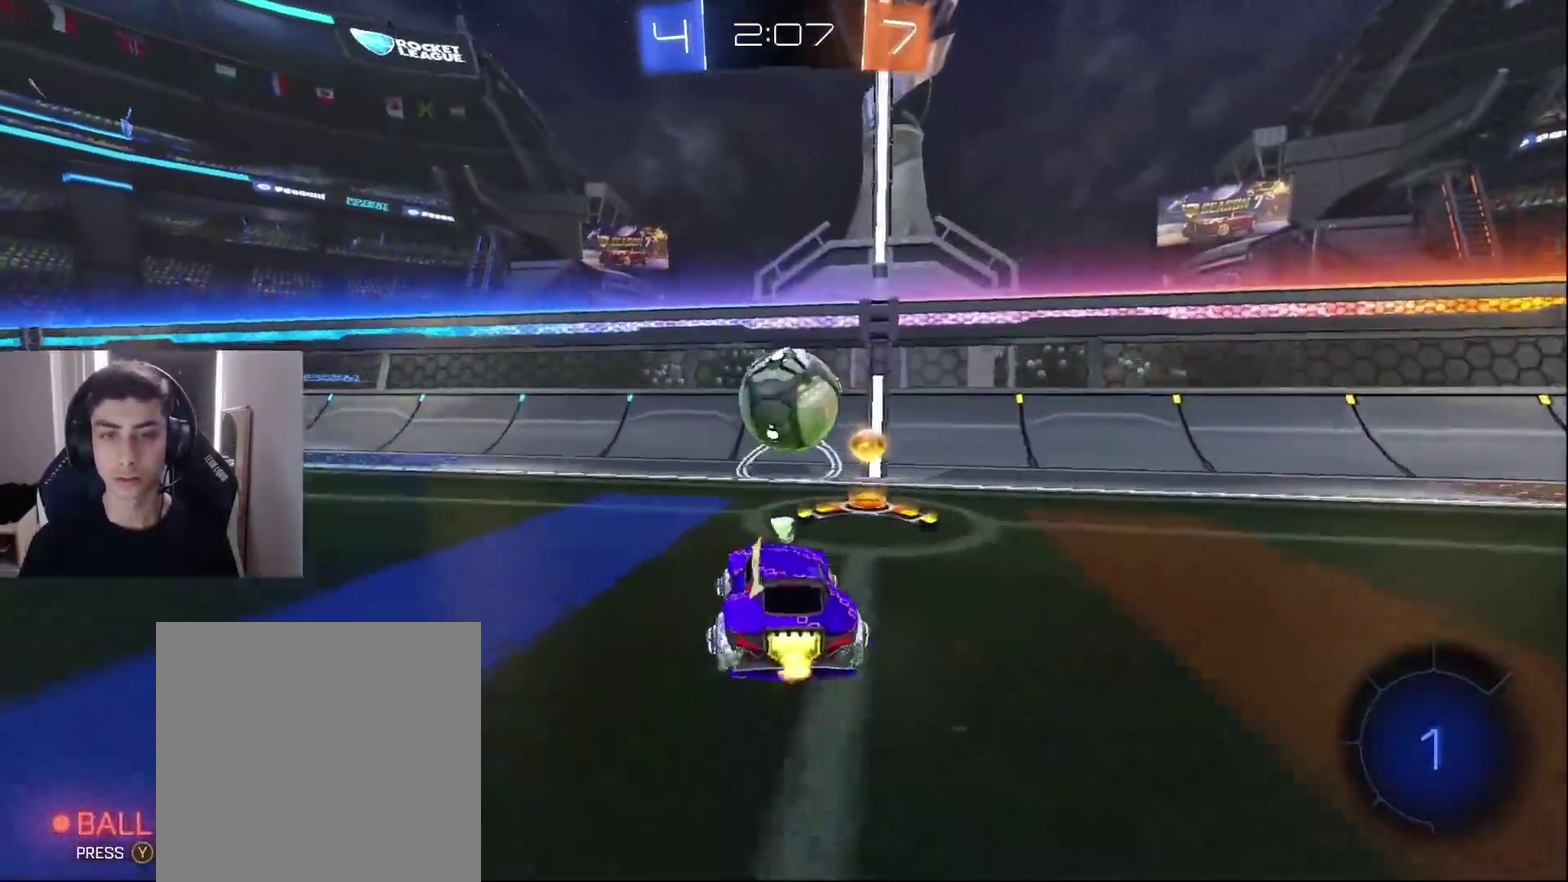
{"dt_ms": 500, "buttons": ["L1", "R2"], "left_stick": "down", "events": [[33, "CROSS", "down"], [83, "left_stick", "down"], [183, "CROSS", "up"], [200, "left_stick", "center"], [233, "CROSS", "down"], [267, "left_stick", "down"], [367, "CROSS", "up"], [467, "L1", "down"]]}
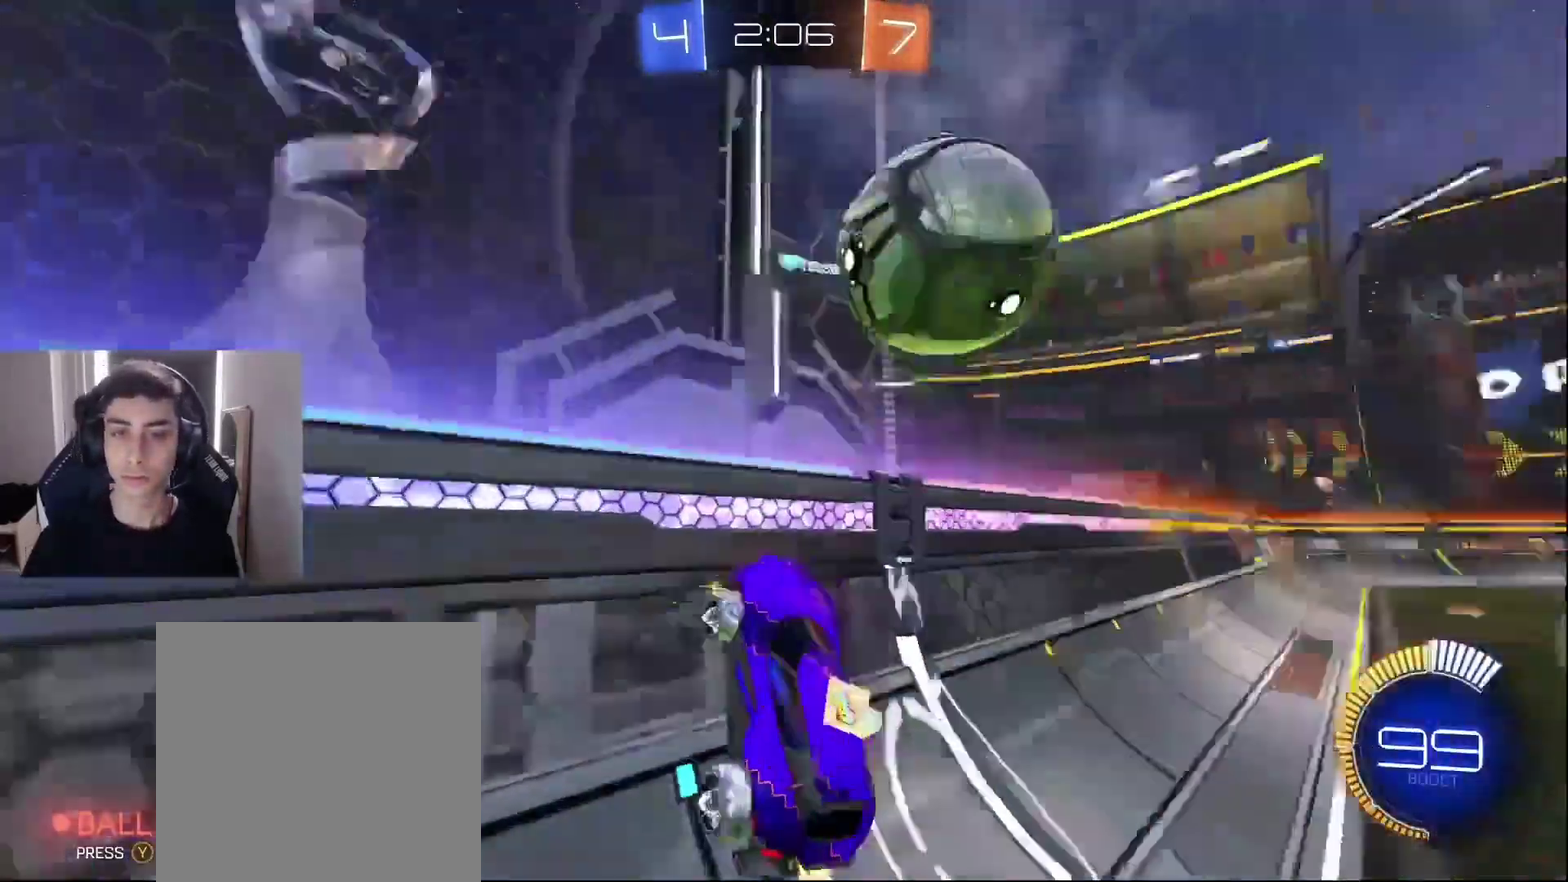
{"dt_ms": 500, "buttons": ["L1", "R2"], "left_stick": "up-right", "events": [[100, "left_stick", "center"], [200, "left_stick", "up-right"], [333, "left_stick", "center"], [467, "left_stick", "up-right"]]}
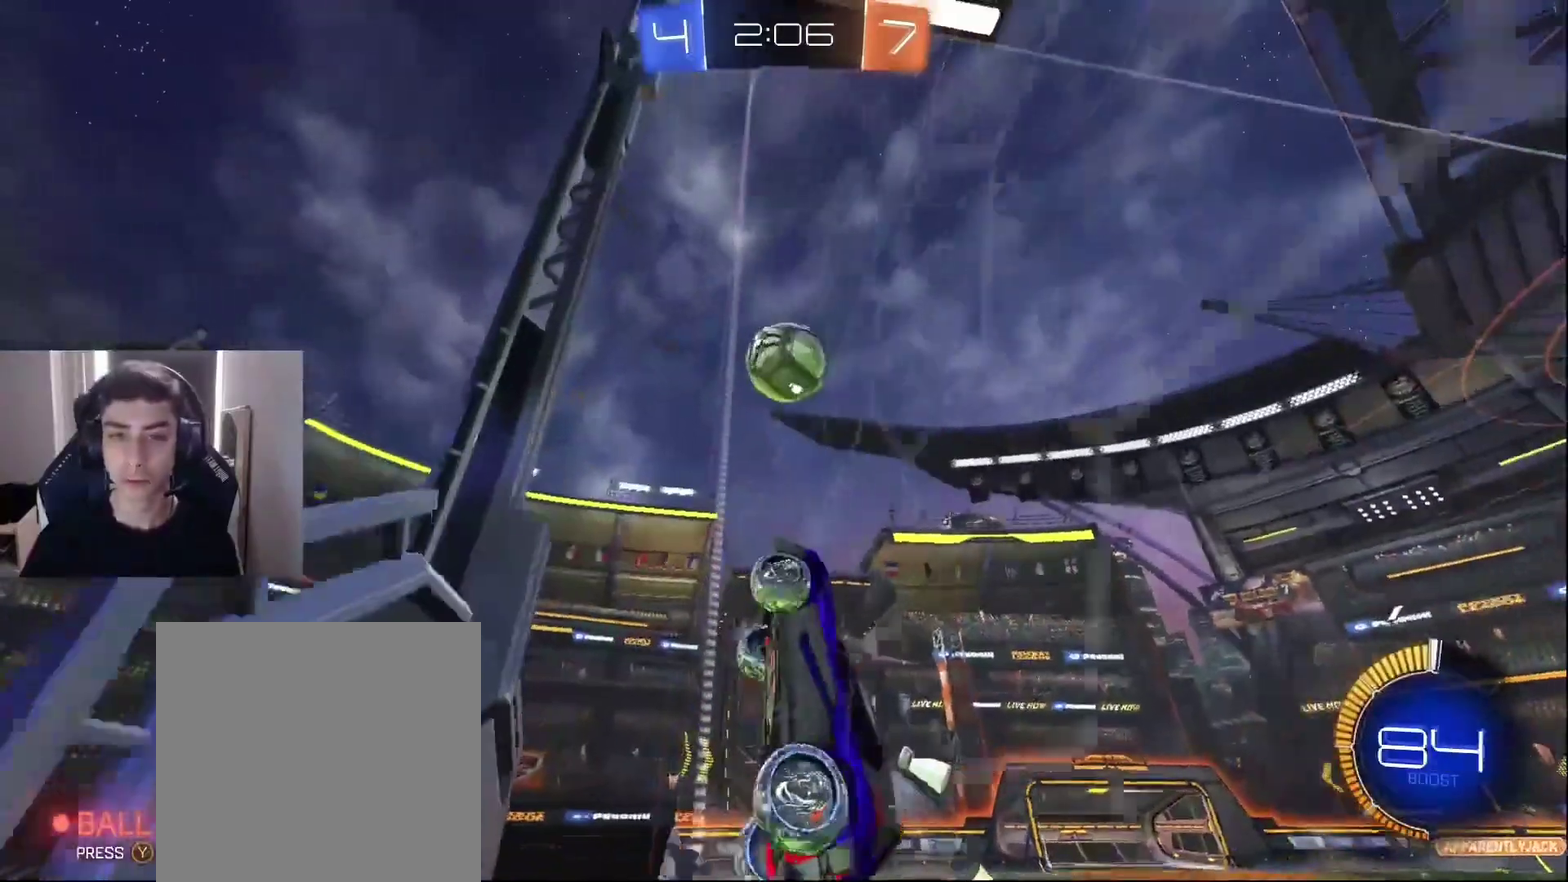
{"dt_ms": 500, "buttons": ["R1", "R2"], "left_stick": "up-left", "events": [[83, "CROSS", "down"], [100, "left_stick", "up-left"], [133, "R1", "down"], [167, "CROSS", "up"], [267, "L1", "up"], [367, "L1", "down"], [450, "L1", "up"]]}
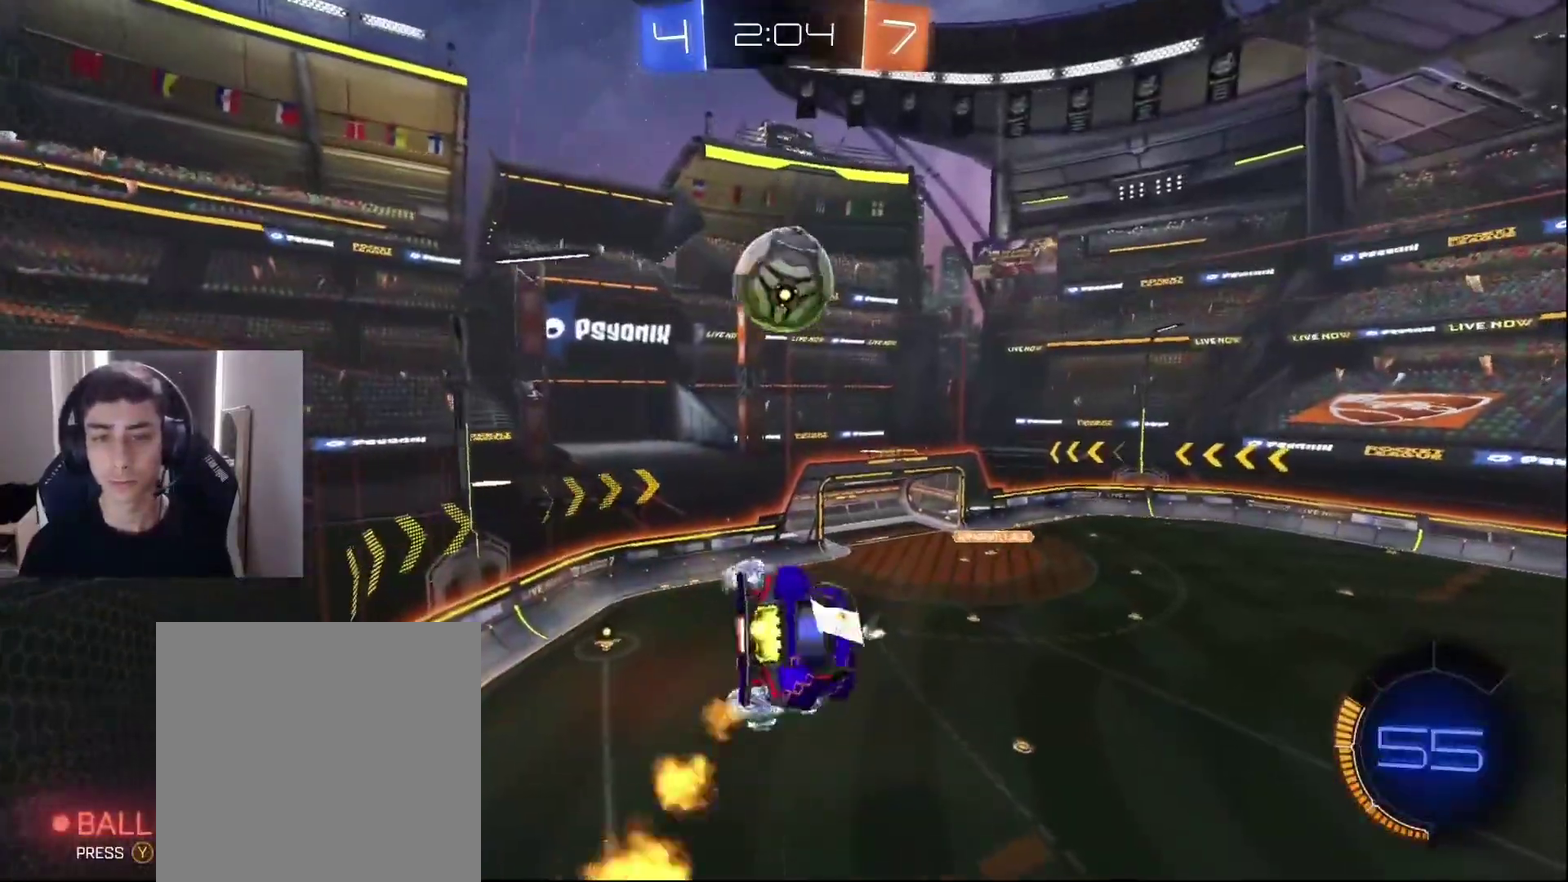
{"dt_ms": 500, "buttons": ["L1", "R2"], "left_stick": "up", "events": [[83, "R1", "up"], [117, "left_stick", "center"], [183, "left_stick", "up-right"], [250, "L1", "down"], [283, "left_stick", "up"]]}
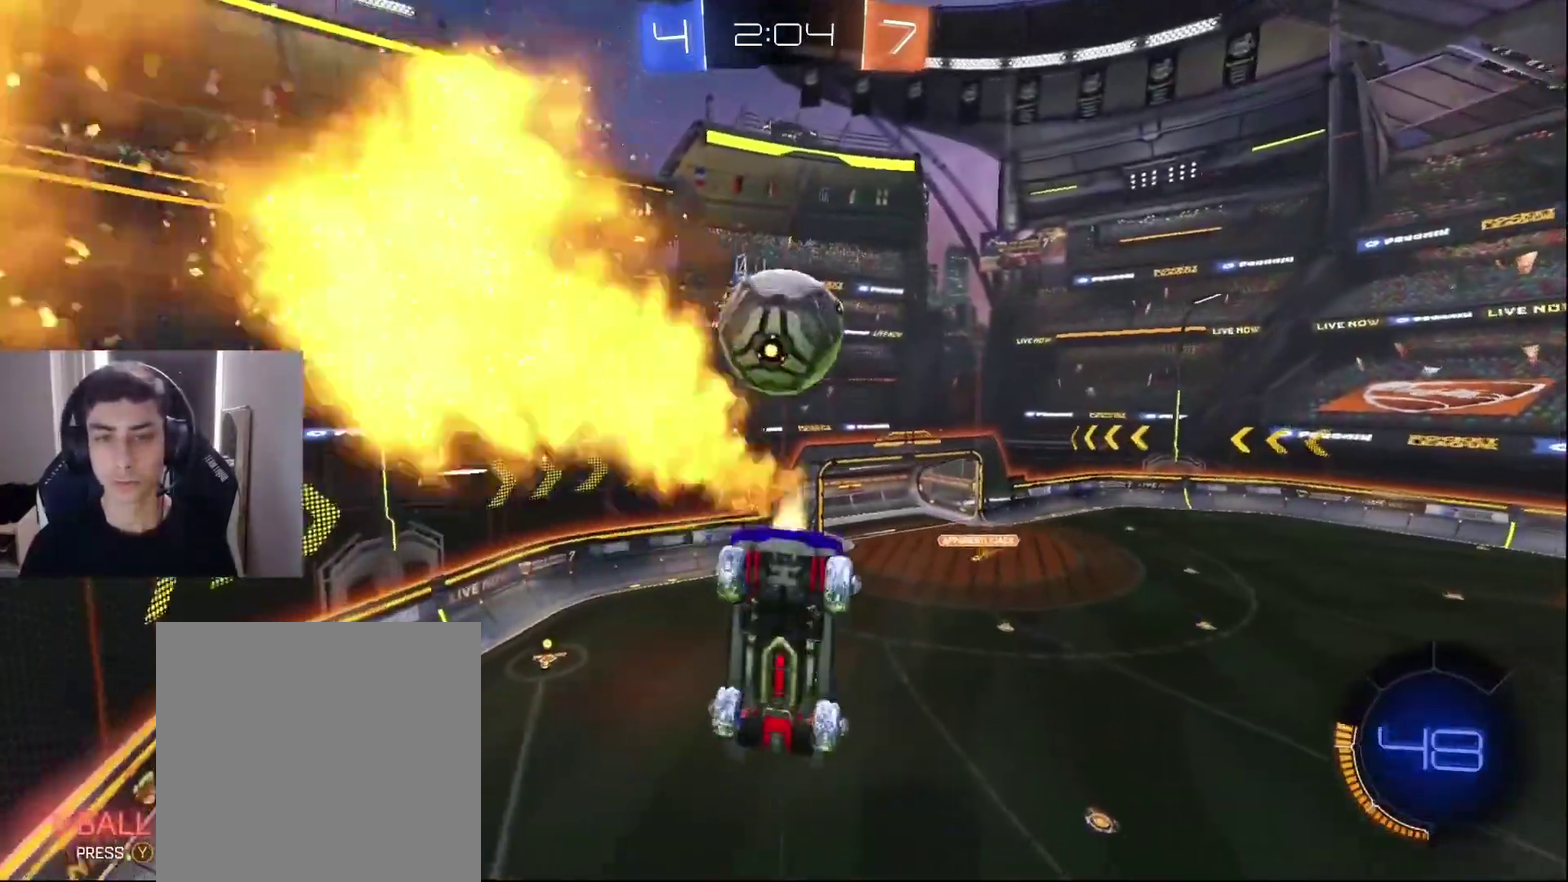
{"dt_ms": 500, "buttons": ["TRIANGLE"], "left_stick": "center", "events": [[167, "L1", "up"], [367, "R2", "up"], [400, "TRIANGLE", "down"], [467, "left_stick", "center"]]}
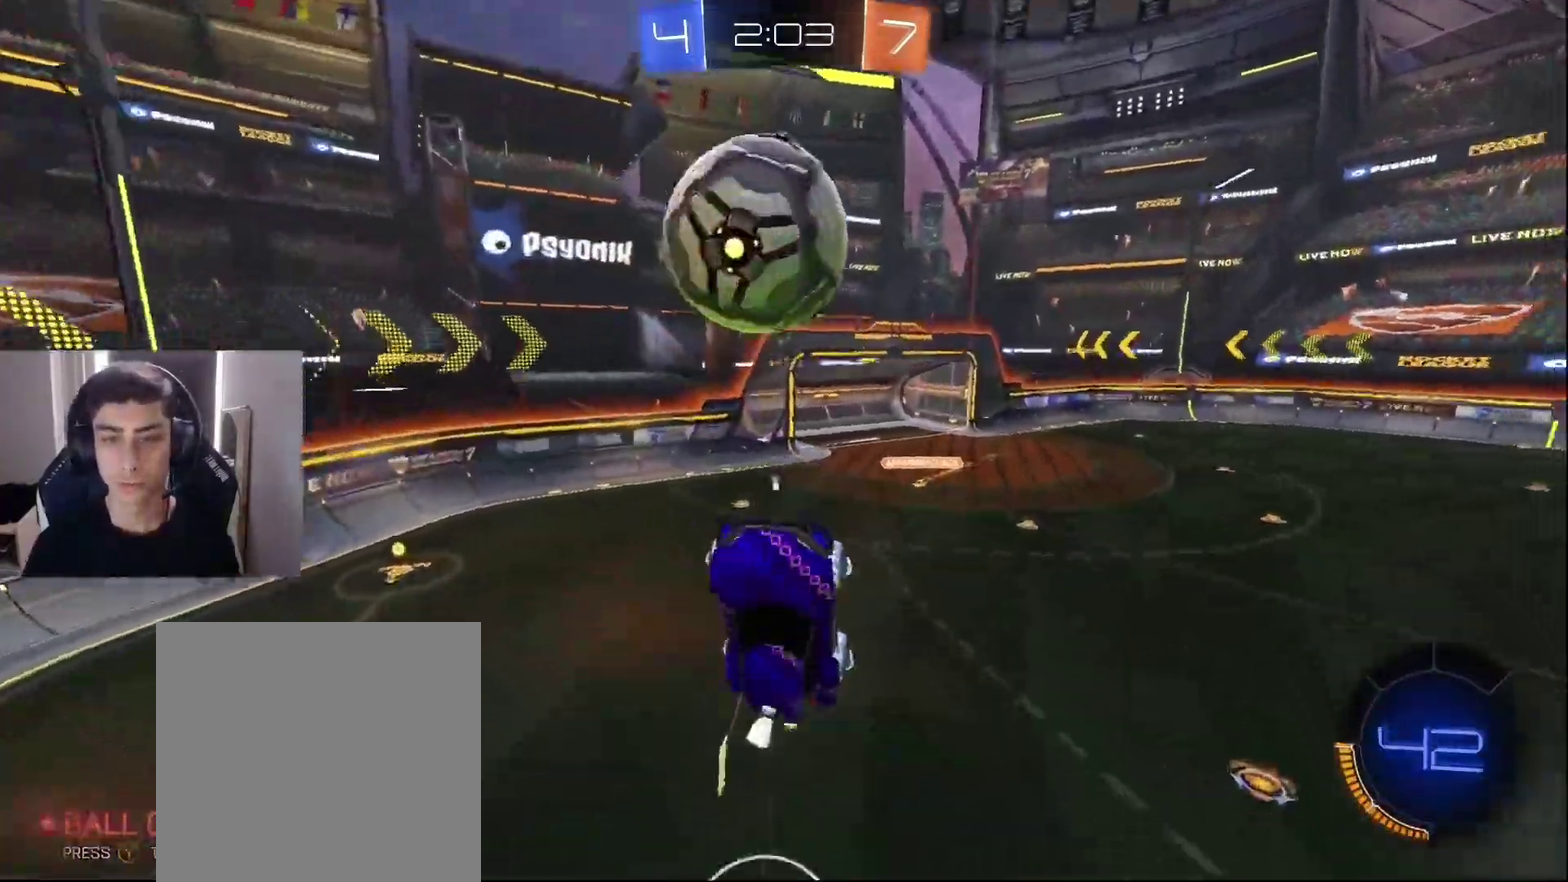
{"dt_ms": 500, "buttons": ["L1", "R2"], "left_stick": "down-right", "events": [[17, "TRIANGLE", "up"], [50, "left_stick", "up-right"], [100, "R2", "down"], [183, "R2", "up"], [267, "left_stick", "right"], [400, "left_stick", "down-right"], [417, "R2", "down"], [433, "L1", "down"]]}
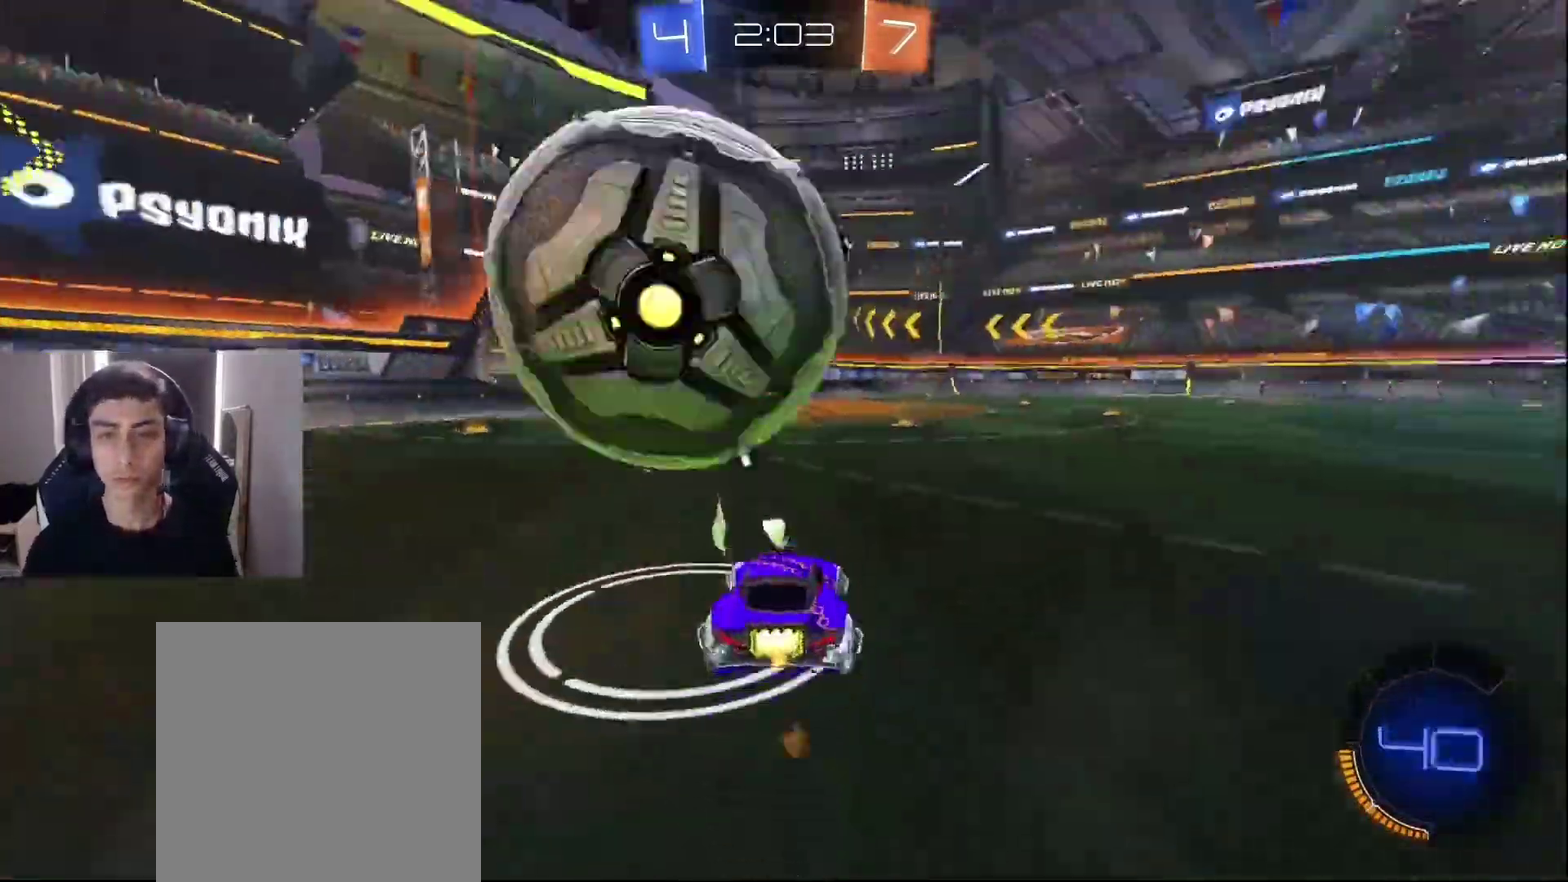
{"dt_ms": 500, "buttons": ["L1", "R2"], "left_stick": "left", "events": [[50, "left_stick", "left"], [117, "TRIANGLE", "down"], [133, "R1", "down"], [150, "L1", "up"], [200, "R1", "up"], [217, "TRIANGLE", "up"], [333, "L1", "down"]]}
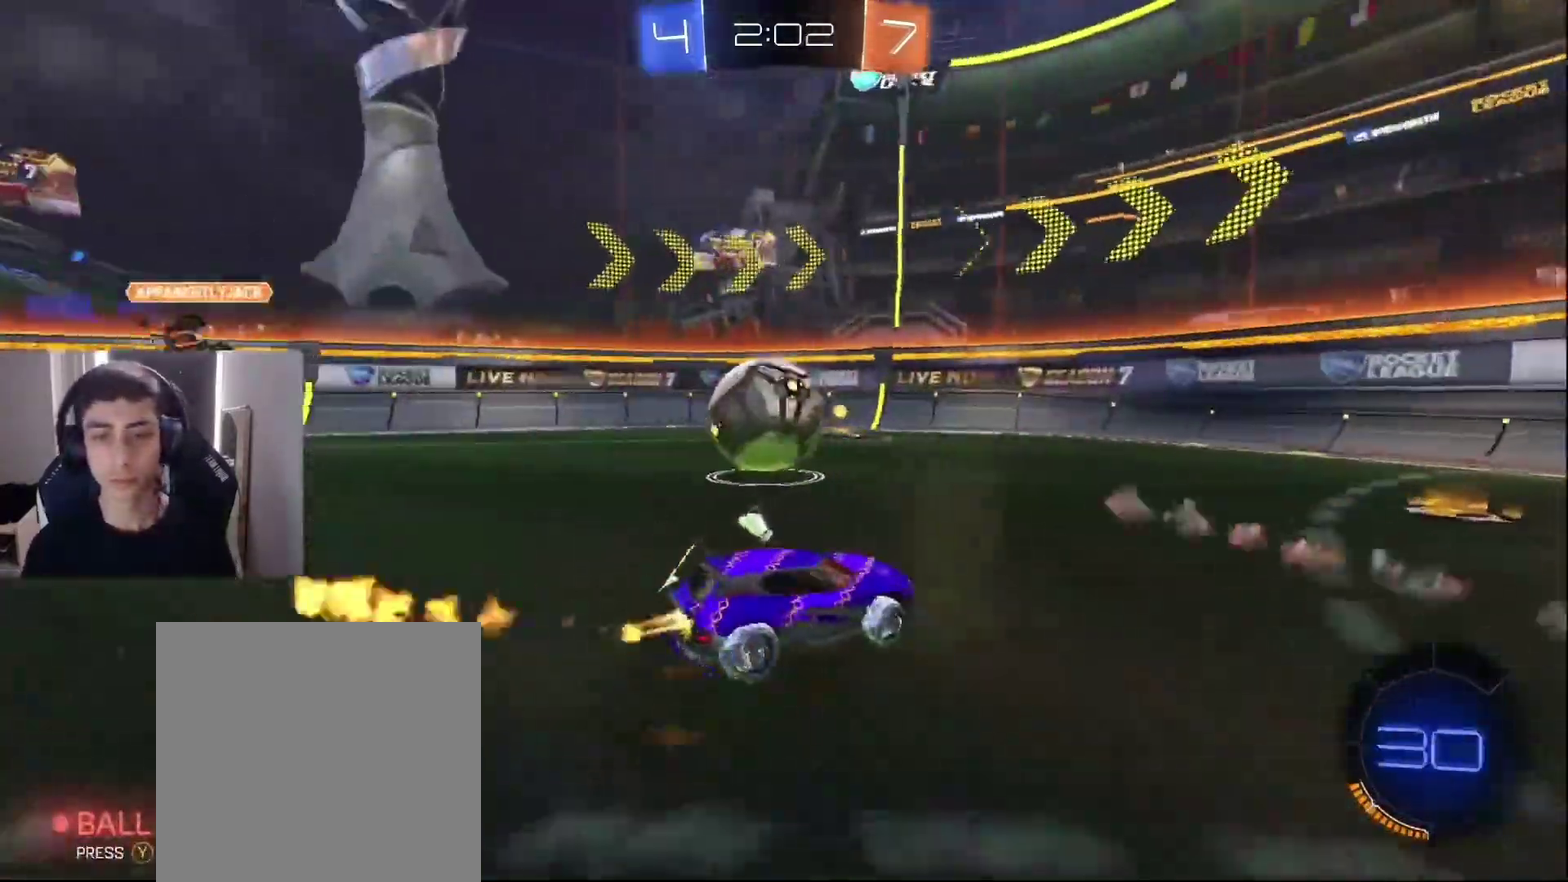
{"dt_ms": 500, "buttons": ["L1", "R2"], "left_stick": "center", "events": [[133, "L1", "up"], [233, "L1", "down"], [350, "TRIANGLE", "down"], [467, "TRIANGLE", "up"], [483, "left_stick", "center"]]}
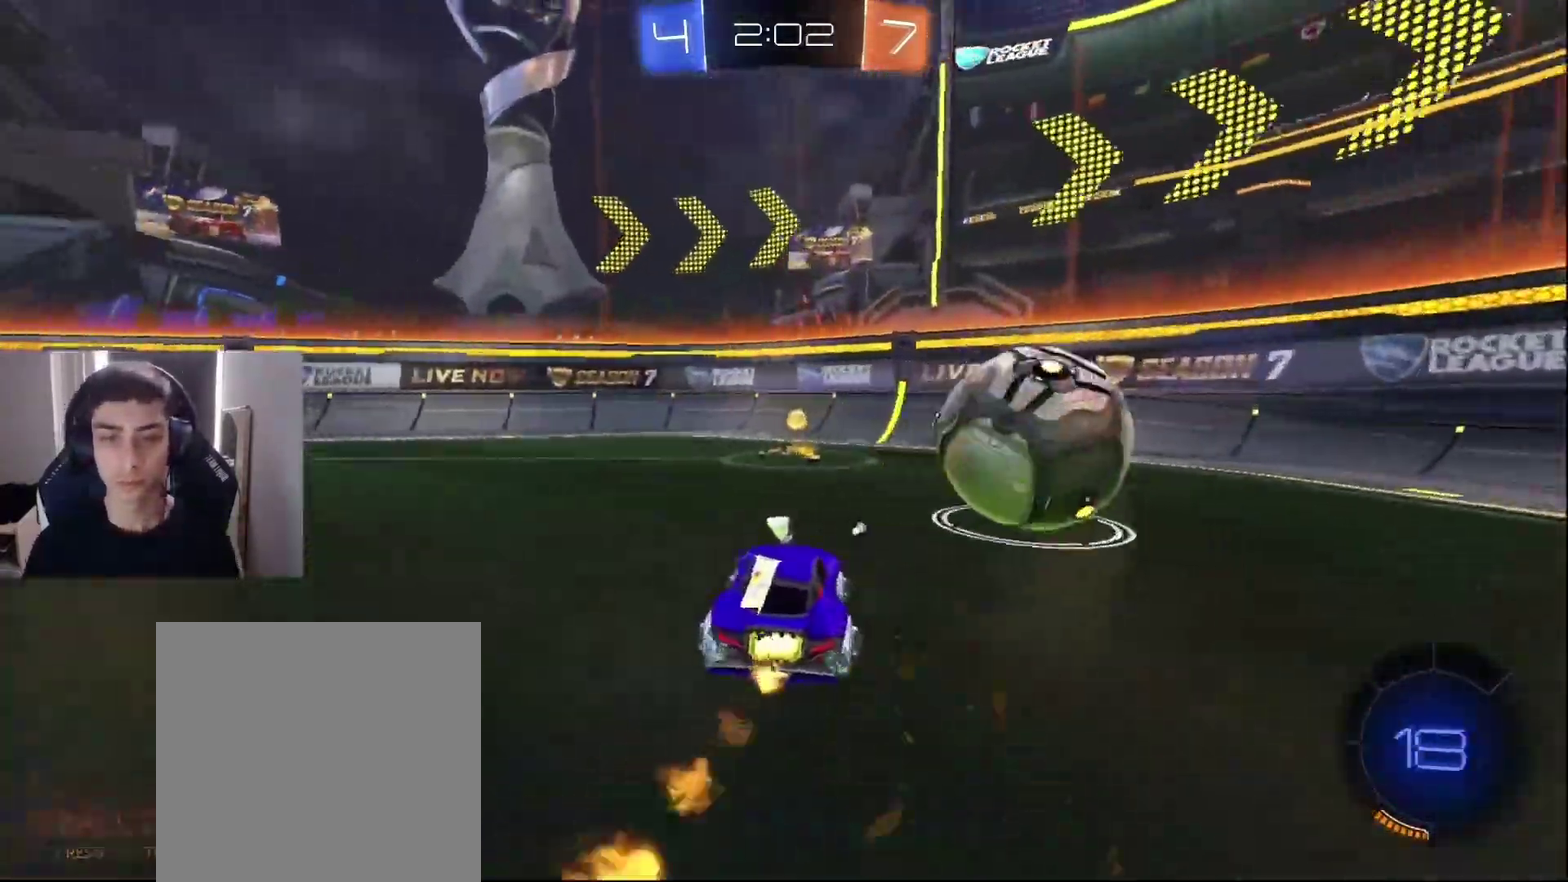
{"dt_ms": 500, "buttons": ["L1", "R2"], "left_stick": "right", "events": [[100, "left_stick", "right"], [133, "R1", "down"], [133, "TRIANGLE", "down"], [267, "TRIANGLE", "up"], [333, "R1", "up"]]}
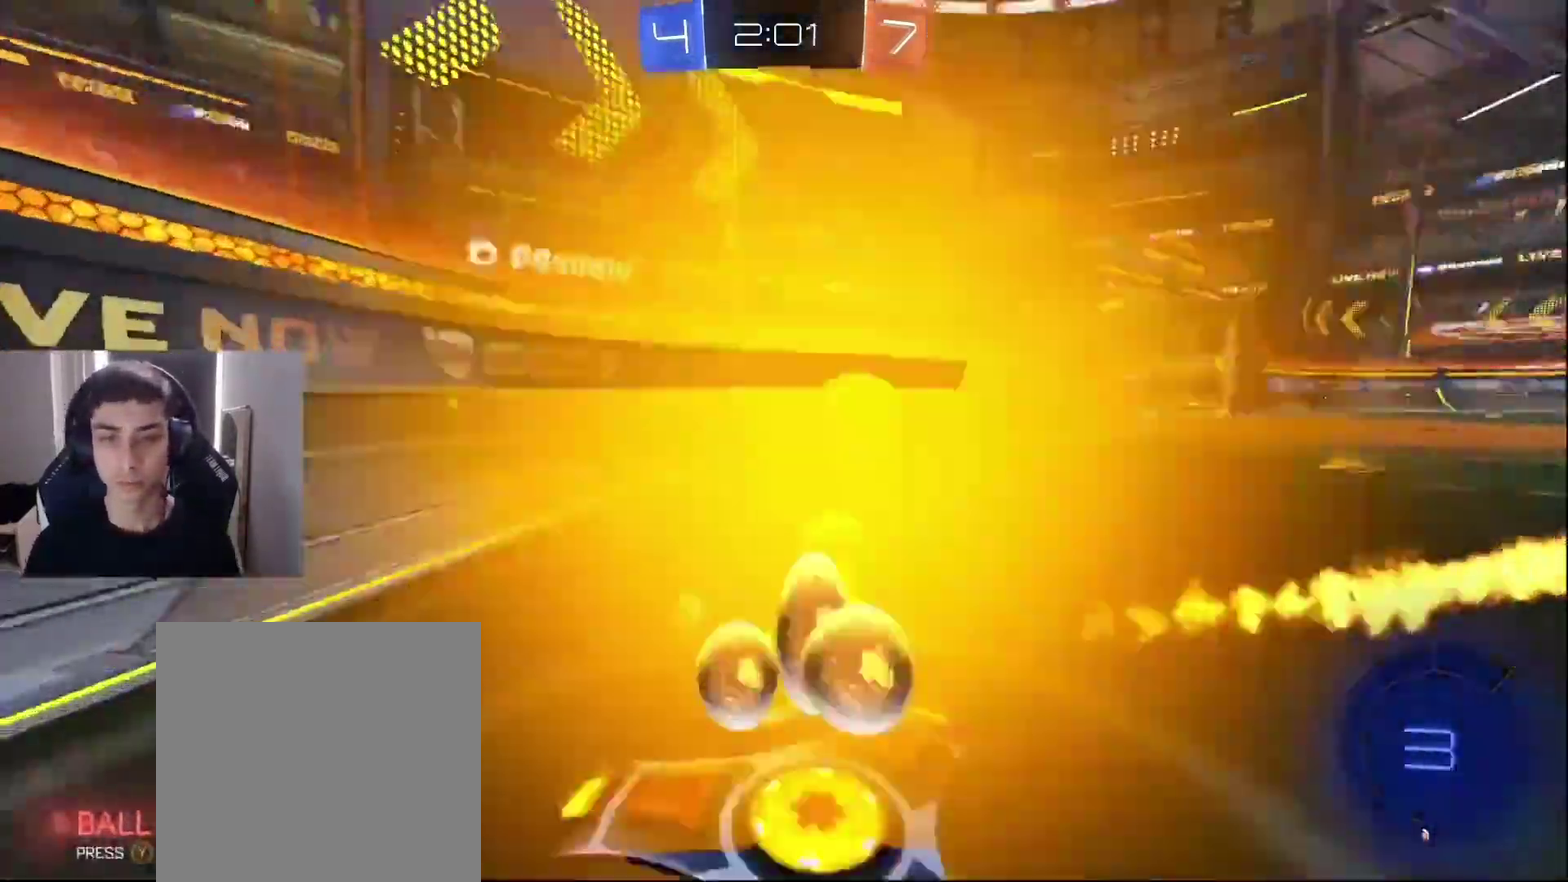
{"dt_ms": 500, "buttons": ["R1", "R2"], "left_stick": "down-left", "events": [[17, "L1", "up"], [100, "L1", "down"], [100, "left_stick", "left"], [167, "CROSS", "down"], [167, "R1", "down"], [267, "CROSS", "up"], [333, "TRIANGLE", "down"], [450, "TRIANGLE", "up"], [483, "L1", "up"], [500, "left_stick", "down-left"]]}
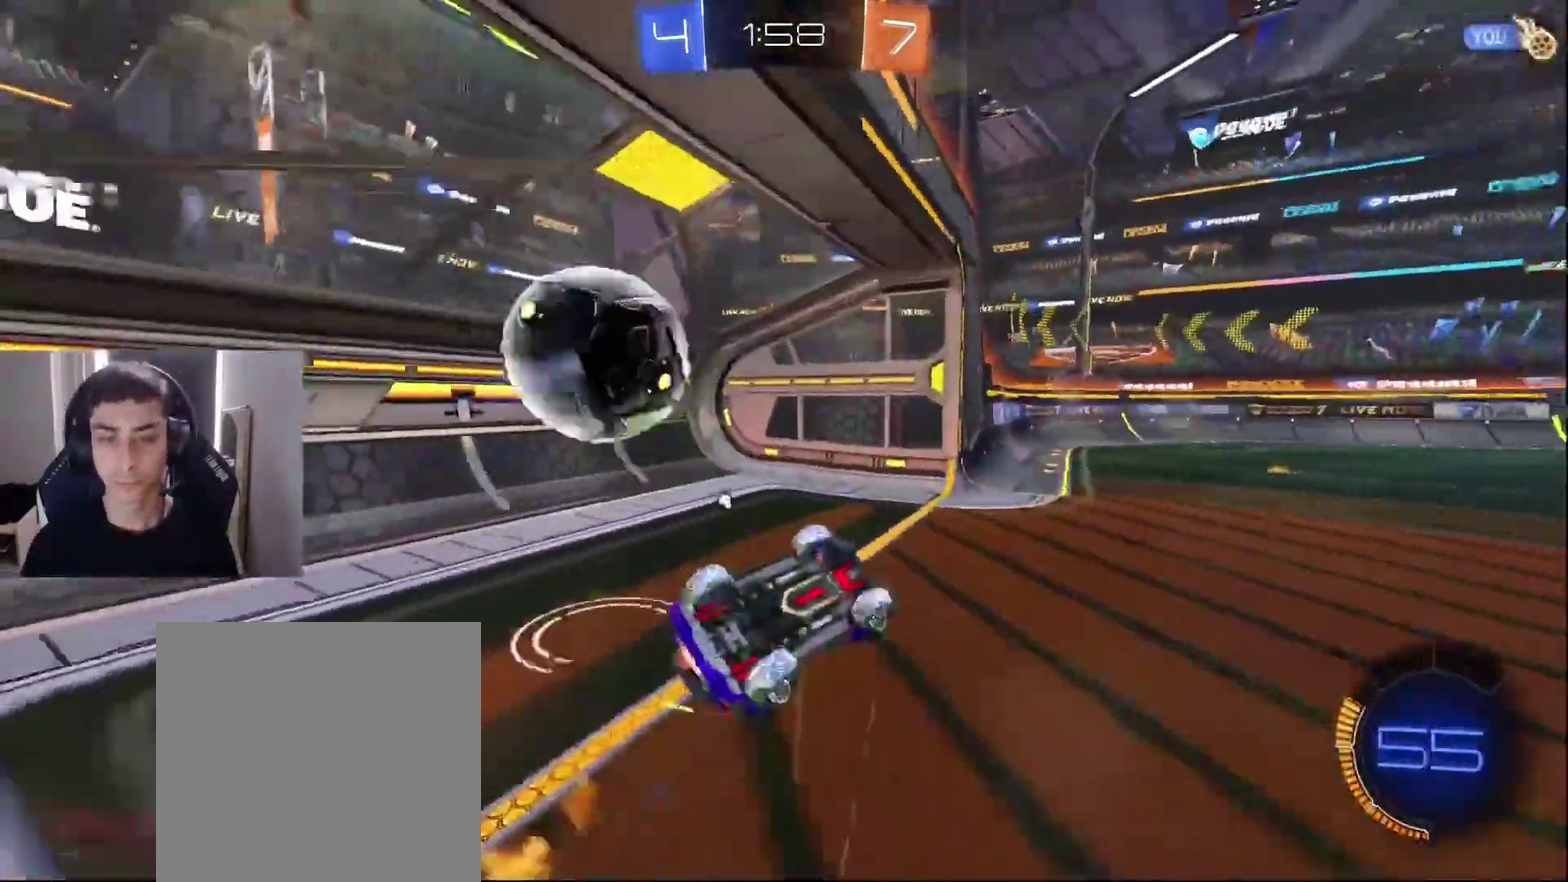
{"dt_ms": 500, "buttons": [], "left_stick": "down", "events": [[117, "TRIANGLE", "down"], [200, "R1", "up"], [217, "R2", "up"], [233, "TRIANGLE", "up"], [233, "left_stick", "down"]]}
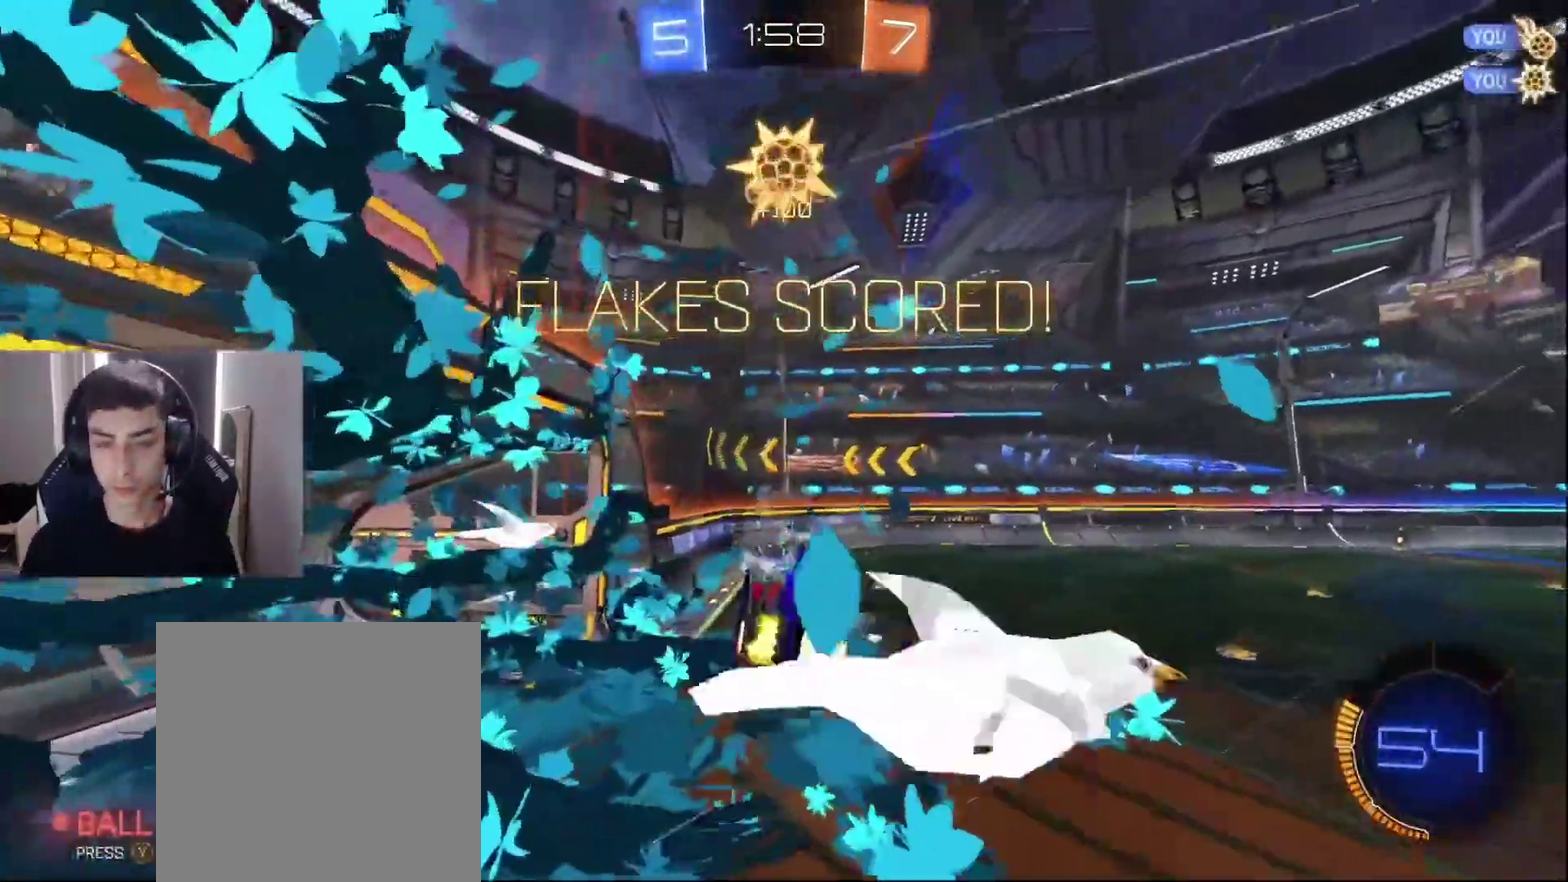
{"dt_ms": 500, "buttons": ["SQUARE"], "left_stick": "left", "events": [[300, "left_stick", "left"], [333, "SQUARE", "down"]]}
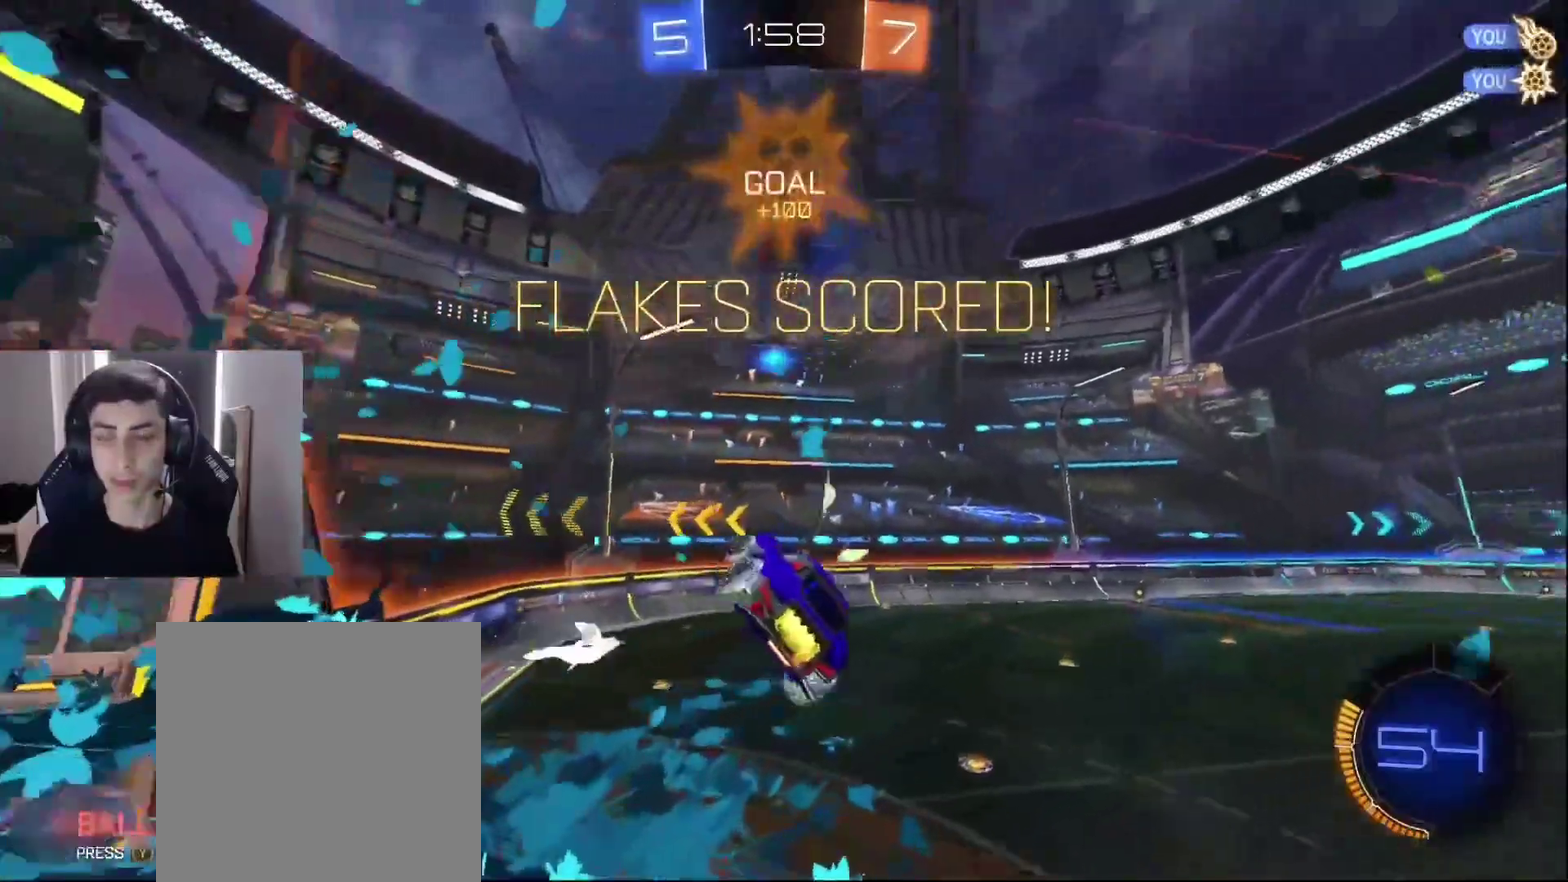
{"dt_ms": 500, "buttons": ["SQUARE"], "left_stick": "left", "events": [[333, "L1", "down"], [450, "L1", "up"]]}
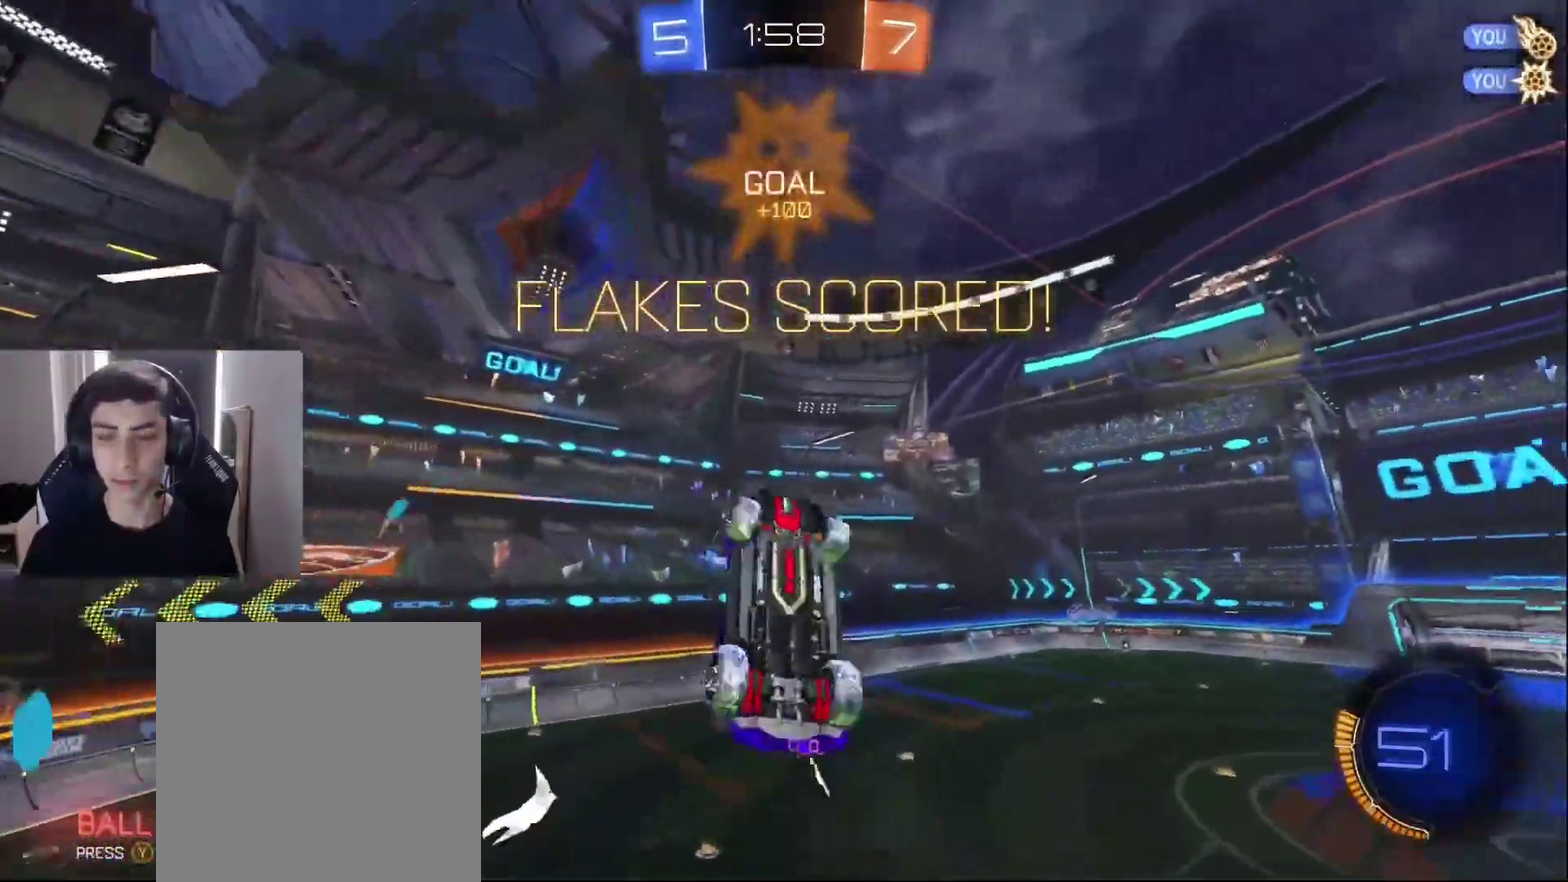
{"dt_ms": 500, "buttons": ["SQUARE"], "left_stick": "up"}
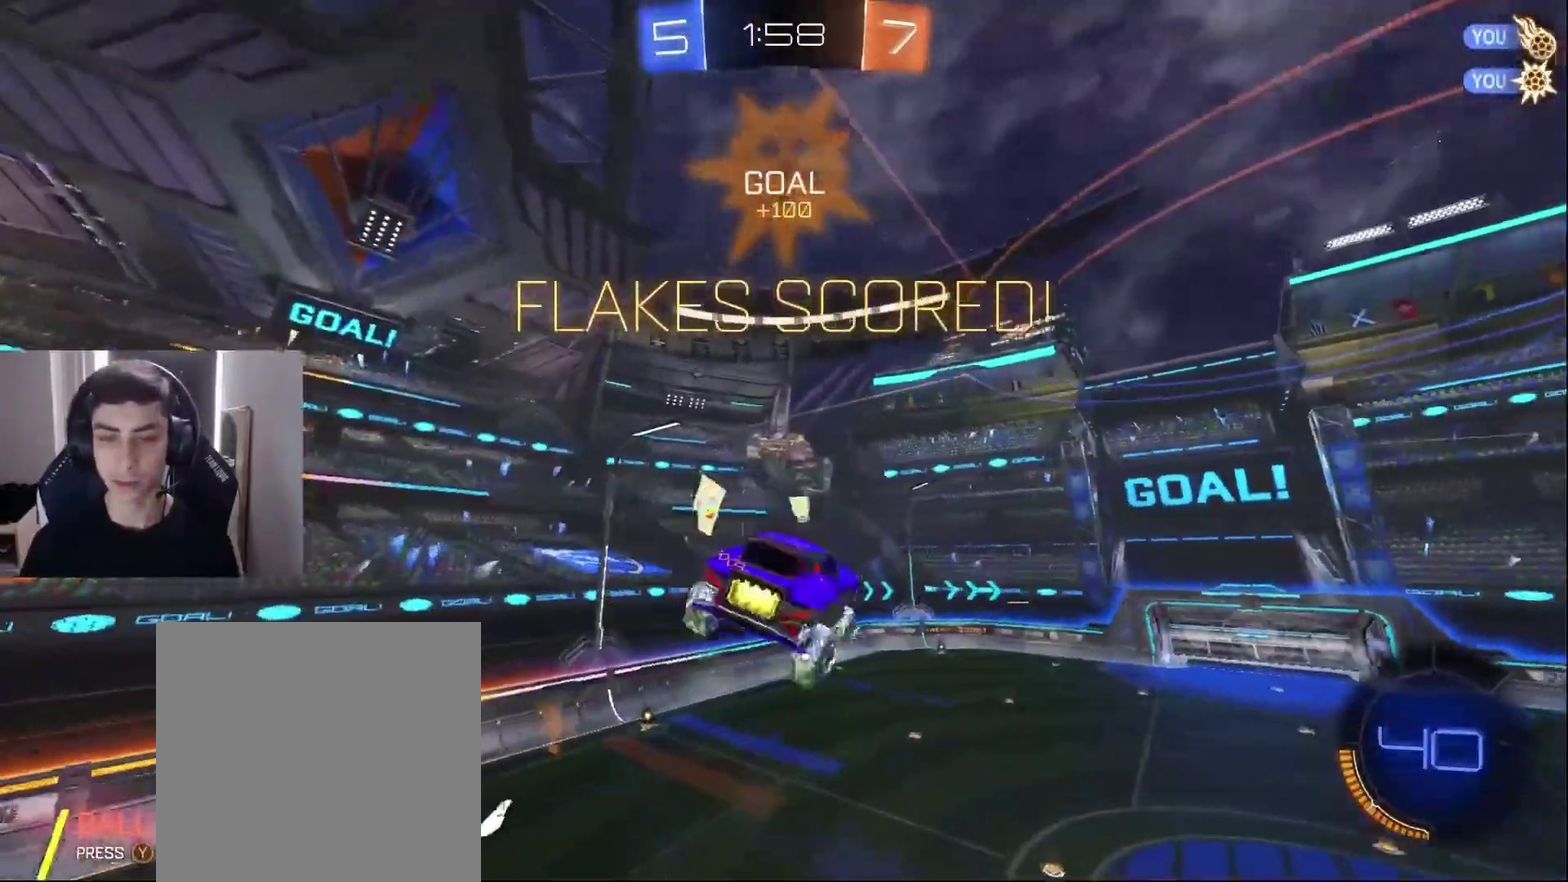
{"dt_ms": 500, "buttons": ["SQUARE"], "left_stick": "up-left"}
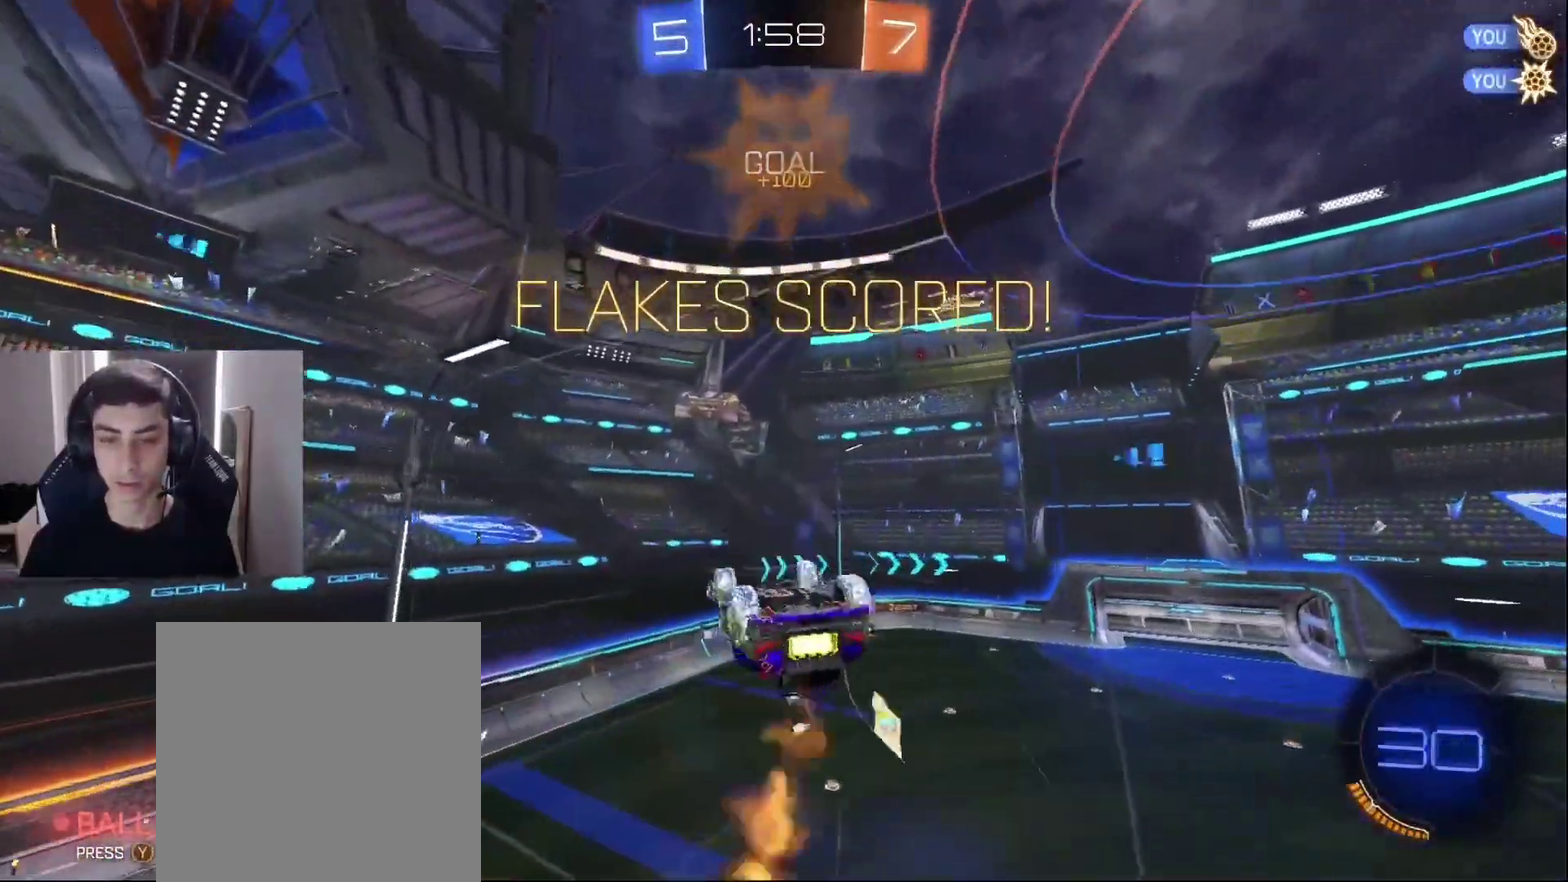
{"dt_ms": 500, "buttons": ["L1", "R2"], "left_stick": "center", "events": [[17, "R2", "down"], [17, "SQUARE", "up"], [50, "left_stick", "center"], [283, "TRIANGLE", "down"], [317, "left_stick", "left"], [383, "TRIANGLE", "up"], [400, "left_stick", "center"], [433, "L1", "down"]]}
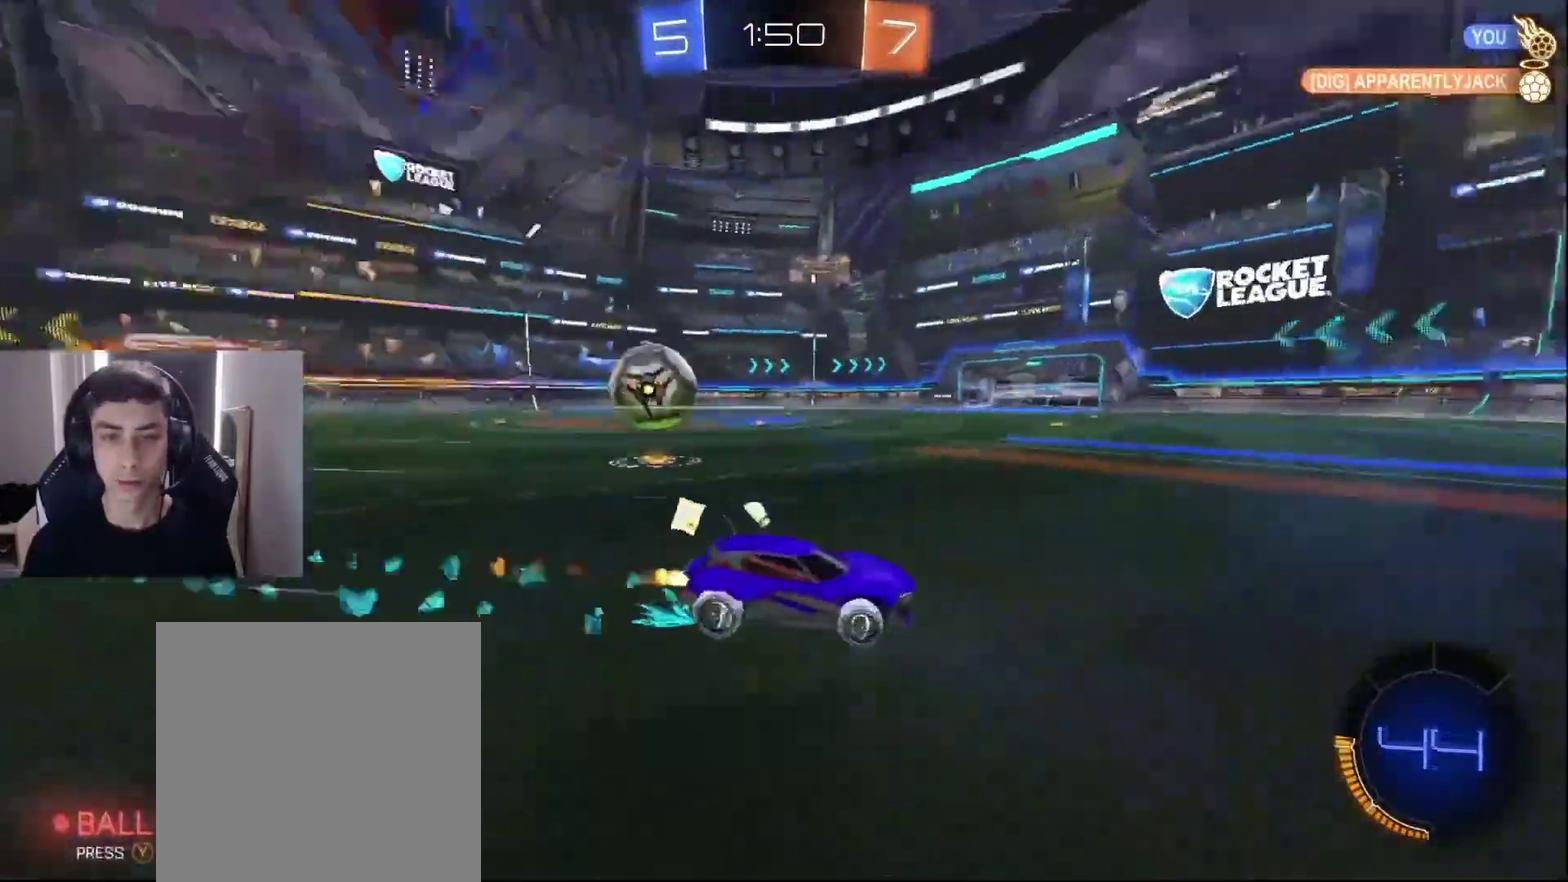
{"dt_ms": 500, "buttons": ["R2"], "left_stick": "left", "events": [[50, "L1", "up"], [50, "left_stick", "left"], [200, "left_stick", "center"], [300, "left_stick", "left"]]}
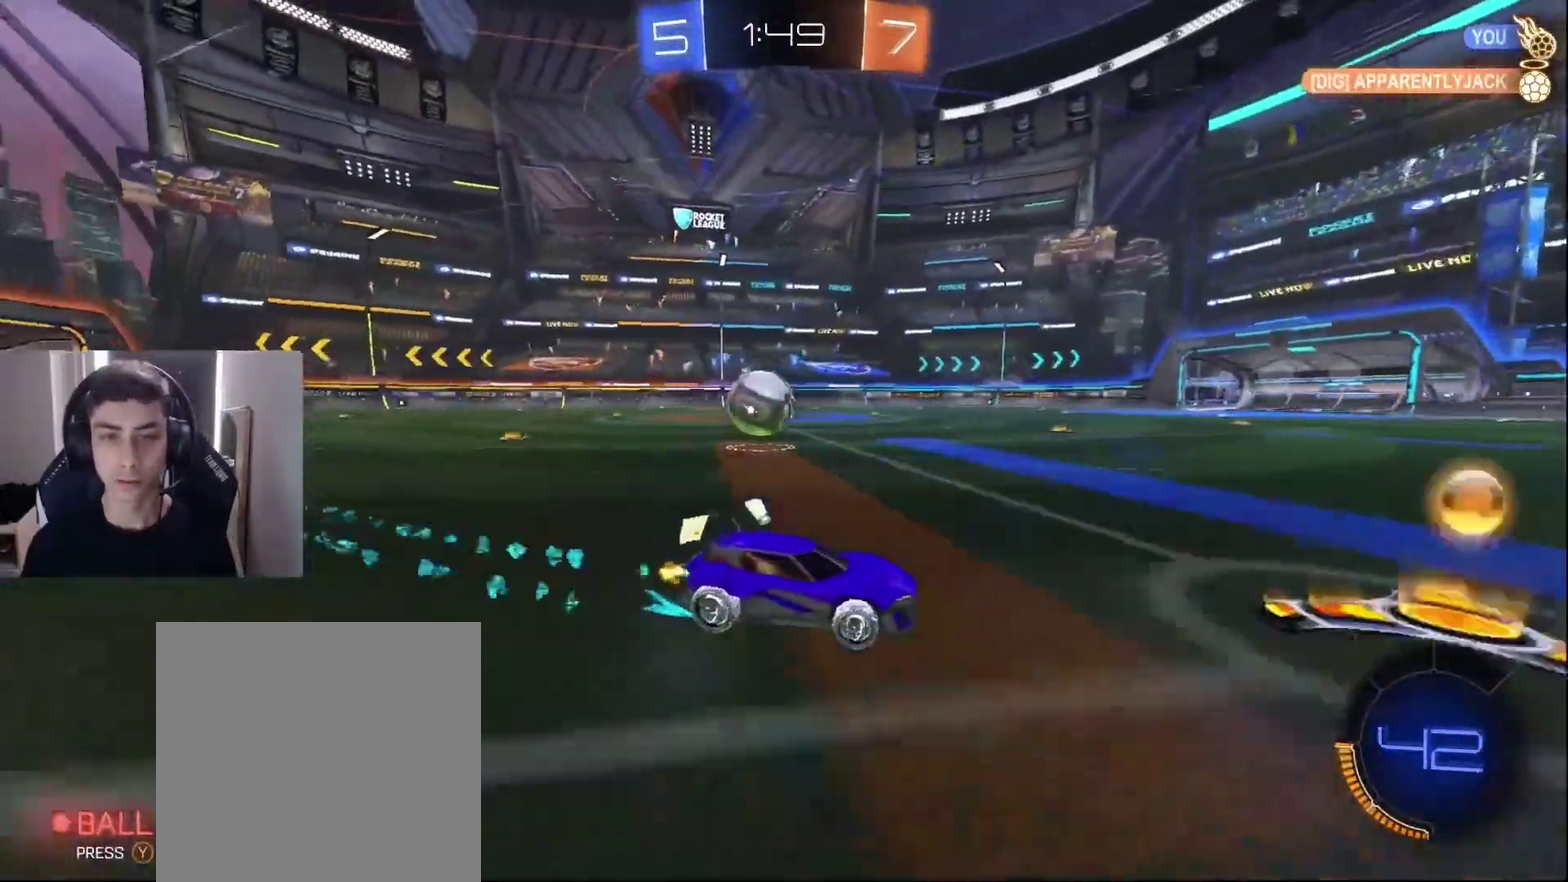
{"dt_ms": 500, "buttons": ["L1", "R2"], "left_stick": "left", "events": [[50, "L1", "down"], [133, "R1", "down"], [433, "R1", "up"]]}
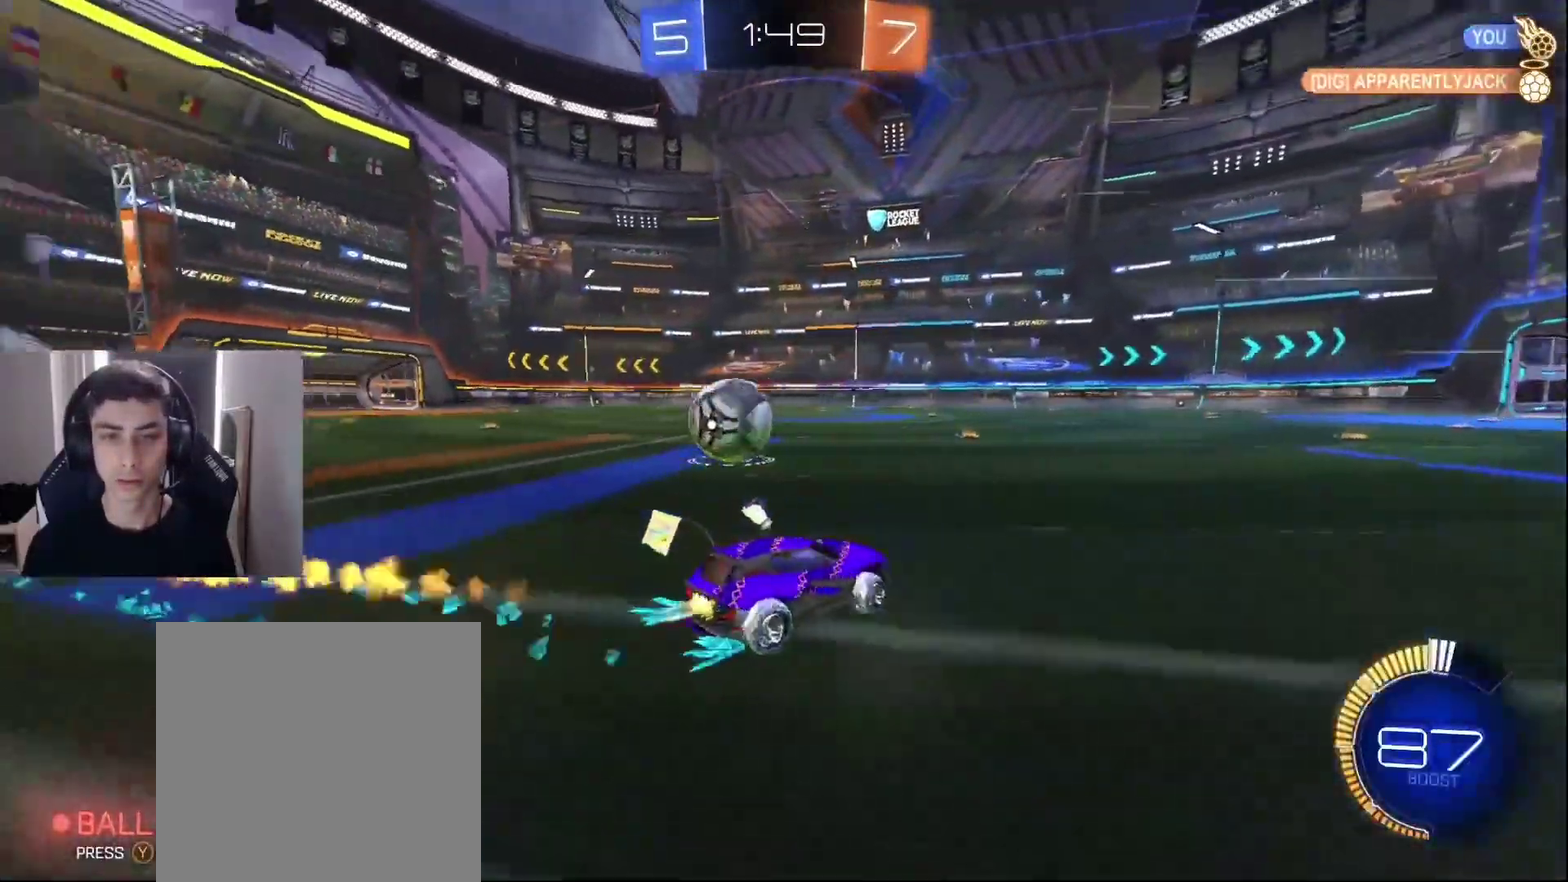
{"dt_ms": 500, "buttons": ["R2"], "left_stick": "left", "events": [[50, "TRIANGLE", "down"], [183, "TRIANGLE", "up"], [333, "L1", "up"]]}
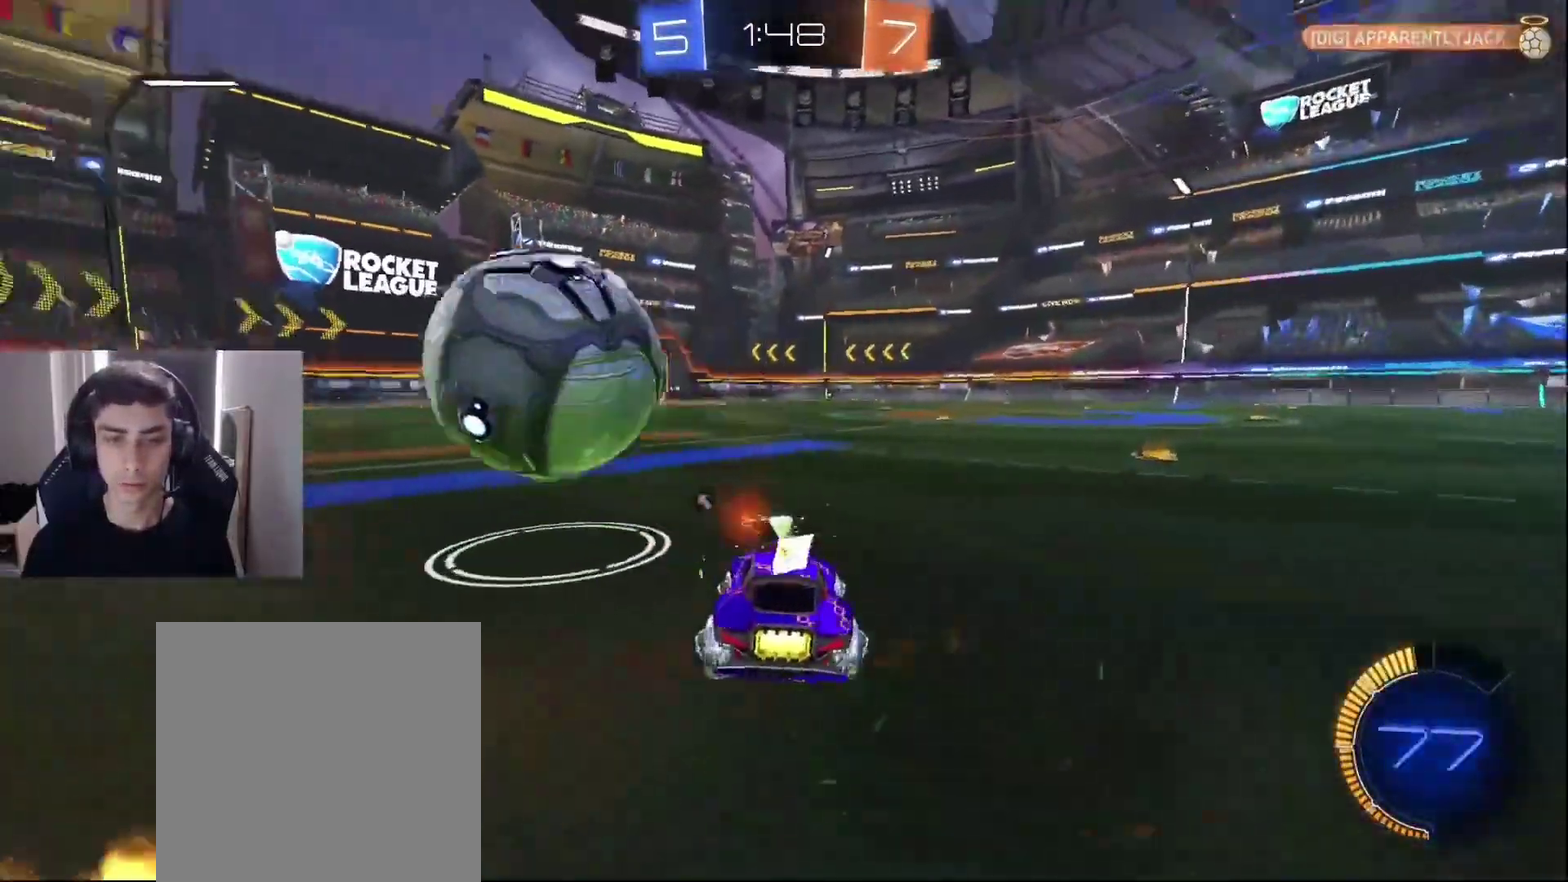
{"dt_ms": 500, "buttons": ["R2"], "left_stick": "center", "events": [[283, "CROSS", "down"], [283, "L1", "down"], [350, "CROSS", "up"], [367, "left_stick", "up-right"], [450, "left_stick", "center"], [467, "L1", "up"]]}
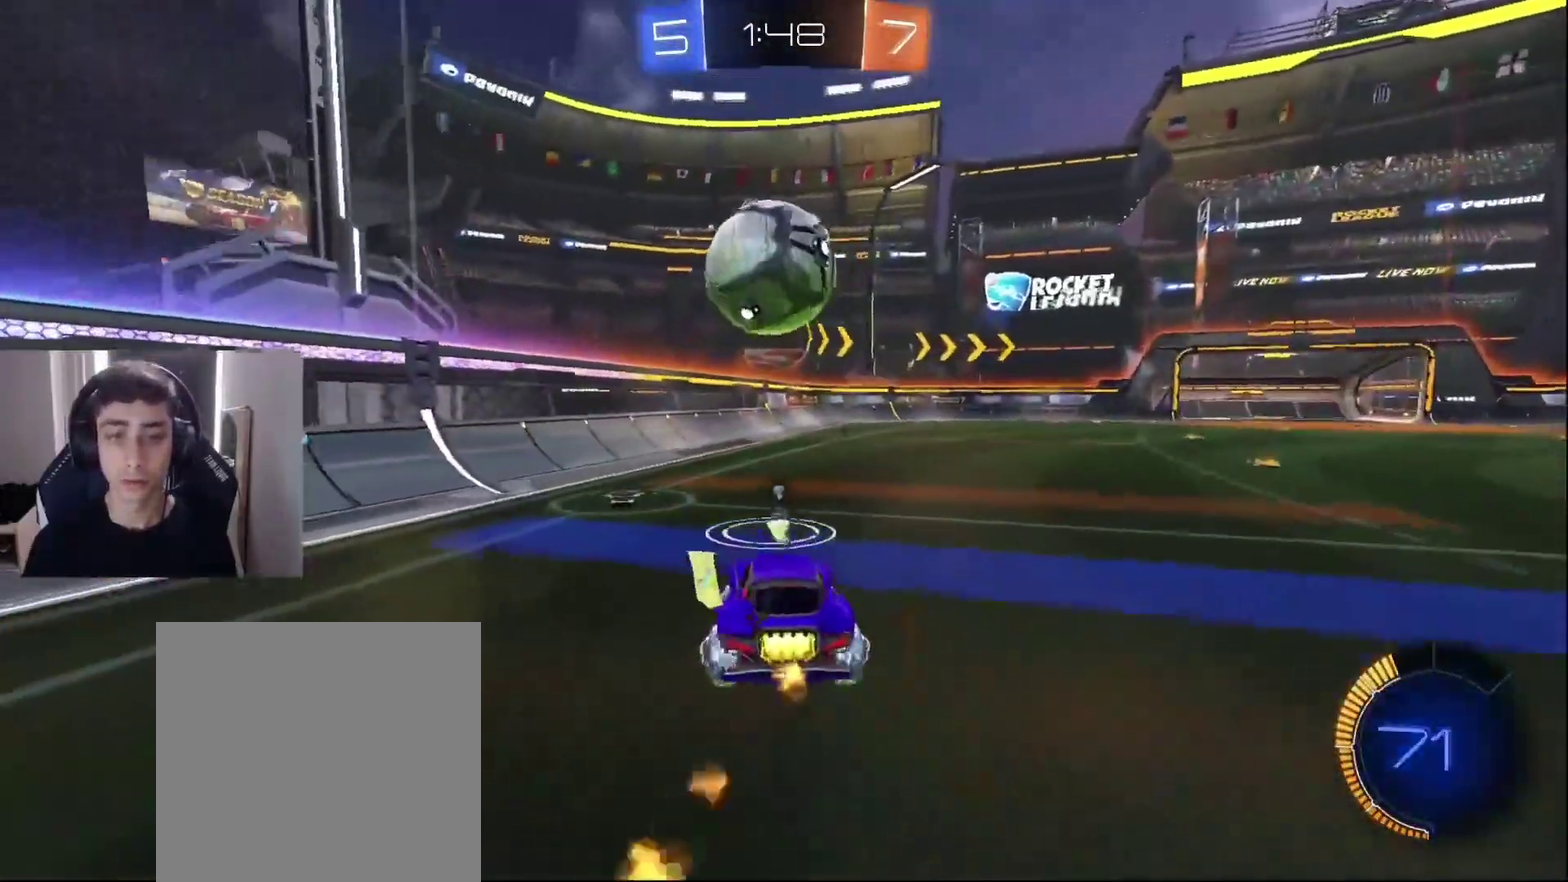
{"dt_ms": 500, "buttons": ["R2"], "left_stick": "center", "events": [[67, "L1", "down"], [233, "R1", "down"], [317, "R1", "up"], [333, "L1", "up"]]}
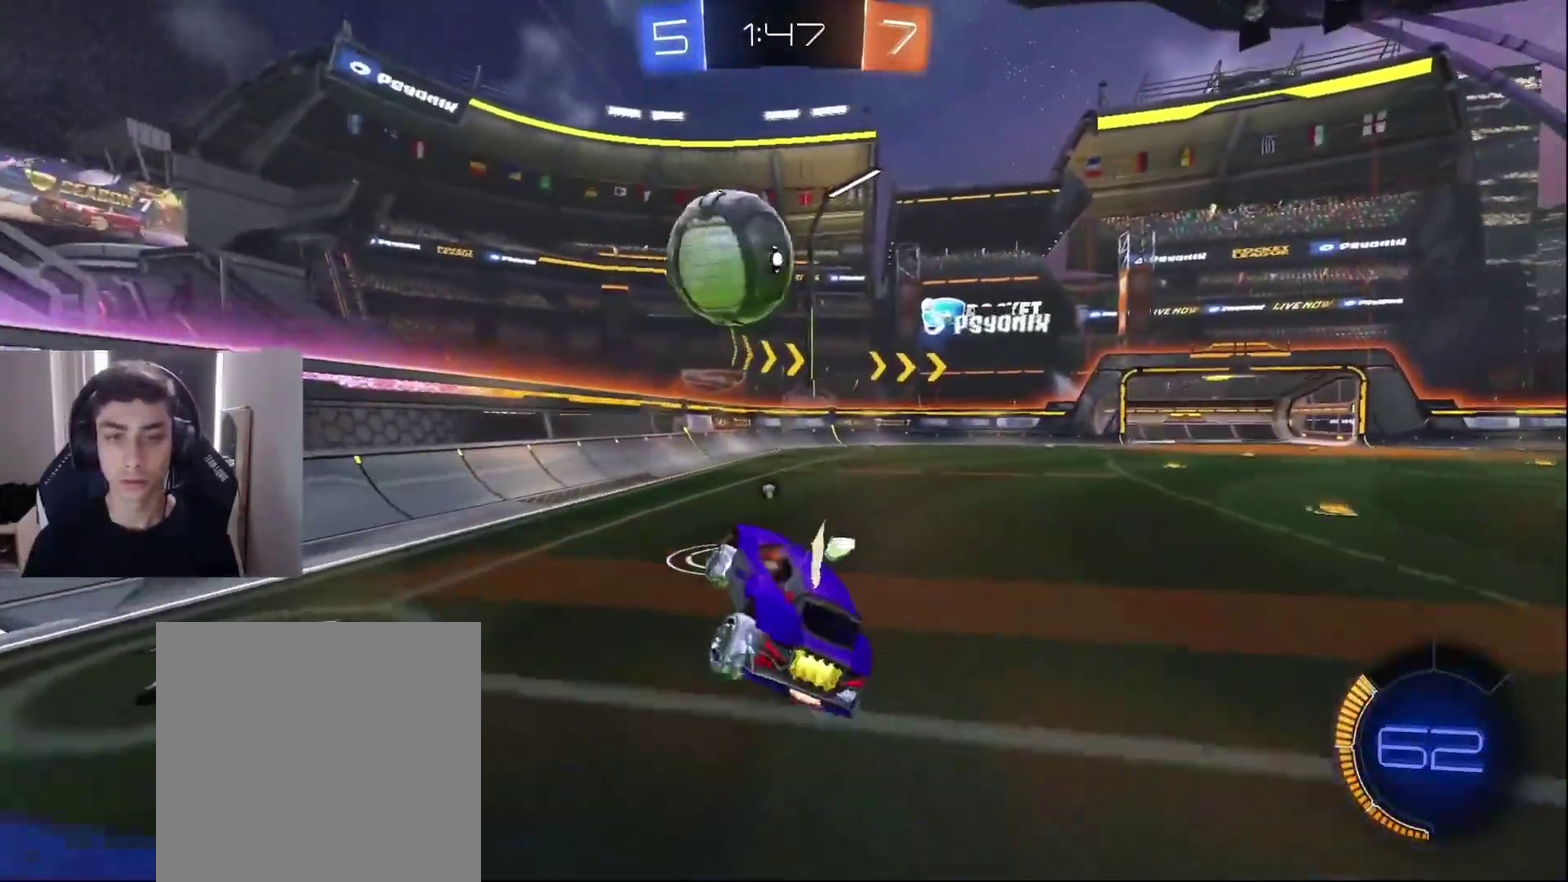
{"dt_ms": 500, "buttons": ["L1", "R2"], "left_stick": "left", "events": [[133, "left_stick", "up-left"], [250, "L1", "down"], [283, "CROSS", "down"], [350, "left_stick", "left"], [383, "CROSS", "up"]]}